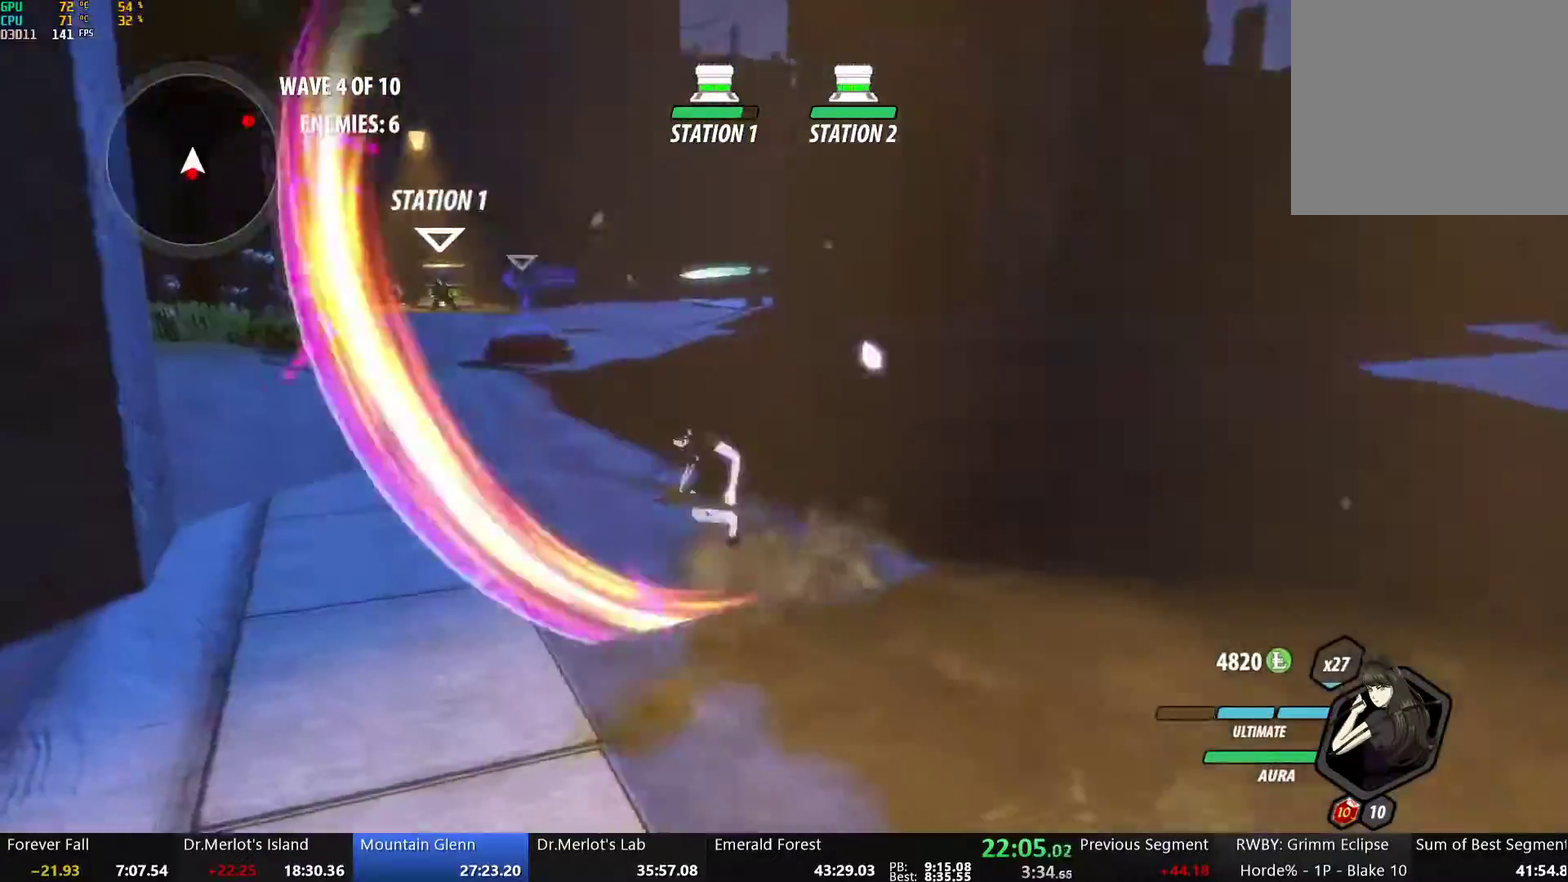
Gameplay with a controller (Xbox layout); each line is a JSON object with the inputs held at the frame after it. "events" lists button and stick changes between this image and that frame as [ms after this image, input, new state], when the widget could be followed in between. Not read: L1.
{"buttons": ["Y", "L2"], "left_stick": "down", "right_stick": "center", "events": [[201, "left_stick", "down"], [284, "L2", "up"], [318, "B", "down"], [334, "Y", "up"], [334, "left_stick", "center"], [418, "B", "up"], [435, "left_stick", "down"], [468, "L2", "down"], [502, "Y", "down"]]}
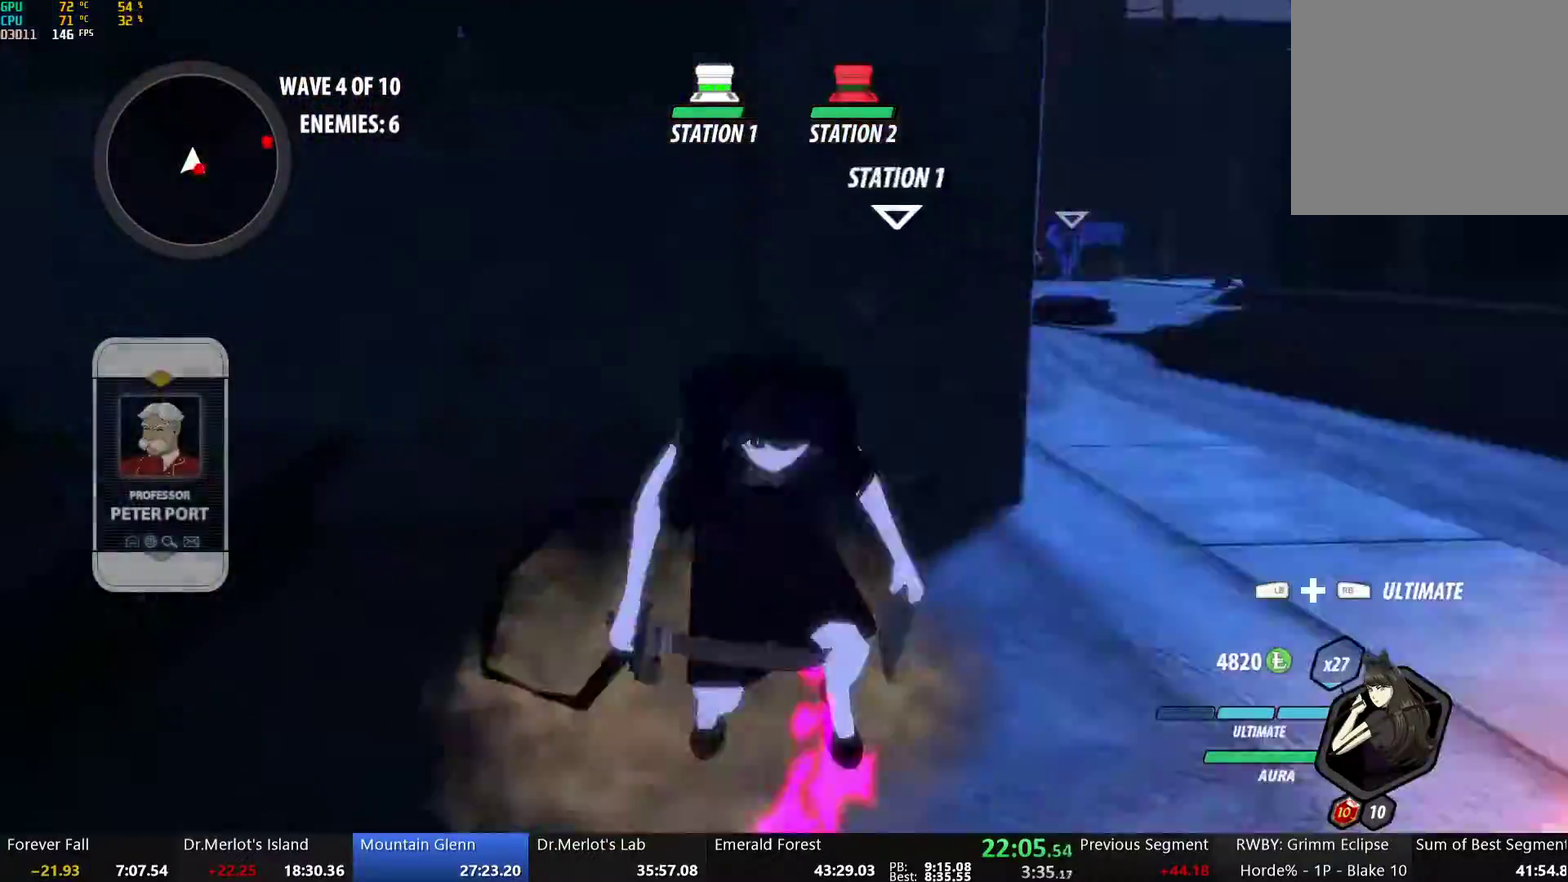
{"buttons": ["A"], "left_stick": "down-right", "right_stick": "center", "events": [[284, "L2", "up"], [284, "left_stick", "down-right"], [368, "B", "down"], [368, "Y", "up"], [468, "B", "up"], [502, "A", "down"]]}
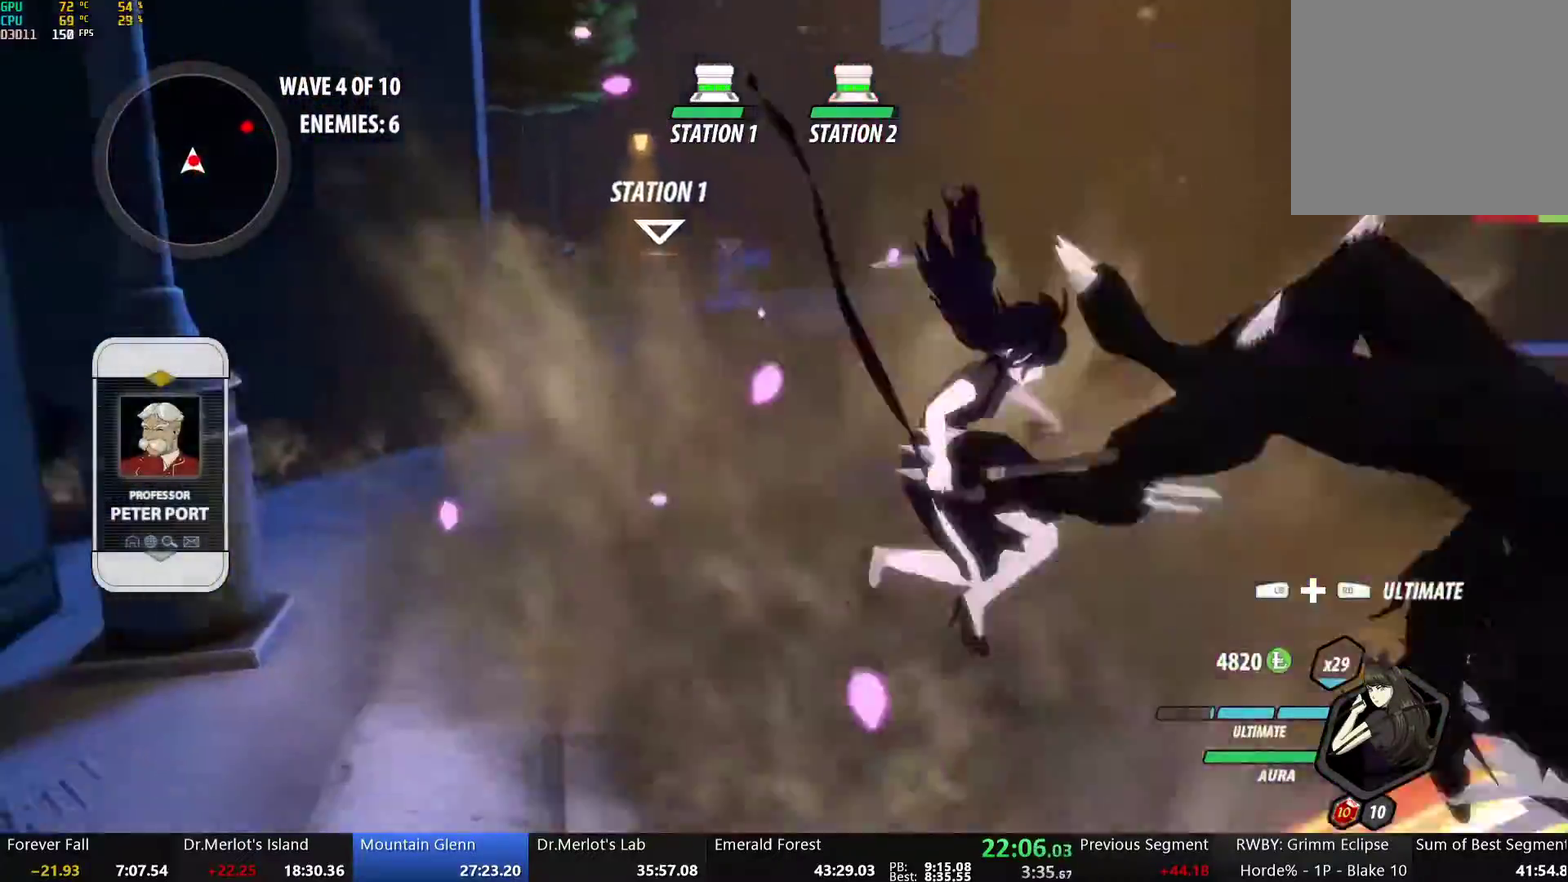
{"buttons": [], "left_stick": "up-right", "right_stick": "center", "events": [[16, "L2", "down"], [66, "A", "up"], [66, "Y", "down"], [66, "left_stick", "right"], [217, "left_stick", "down-right"], [317, "L2", "up"], [384, "B", "down"], [384, "Y", "up"], [418, "left_stick", "center"], [501, "B", "up"], [501, "left_stick", "up-right"]]}
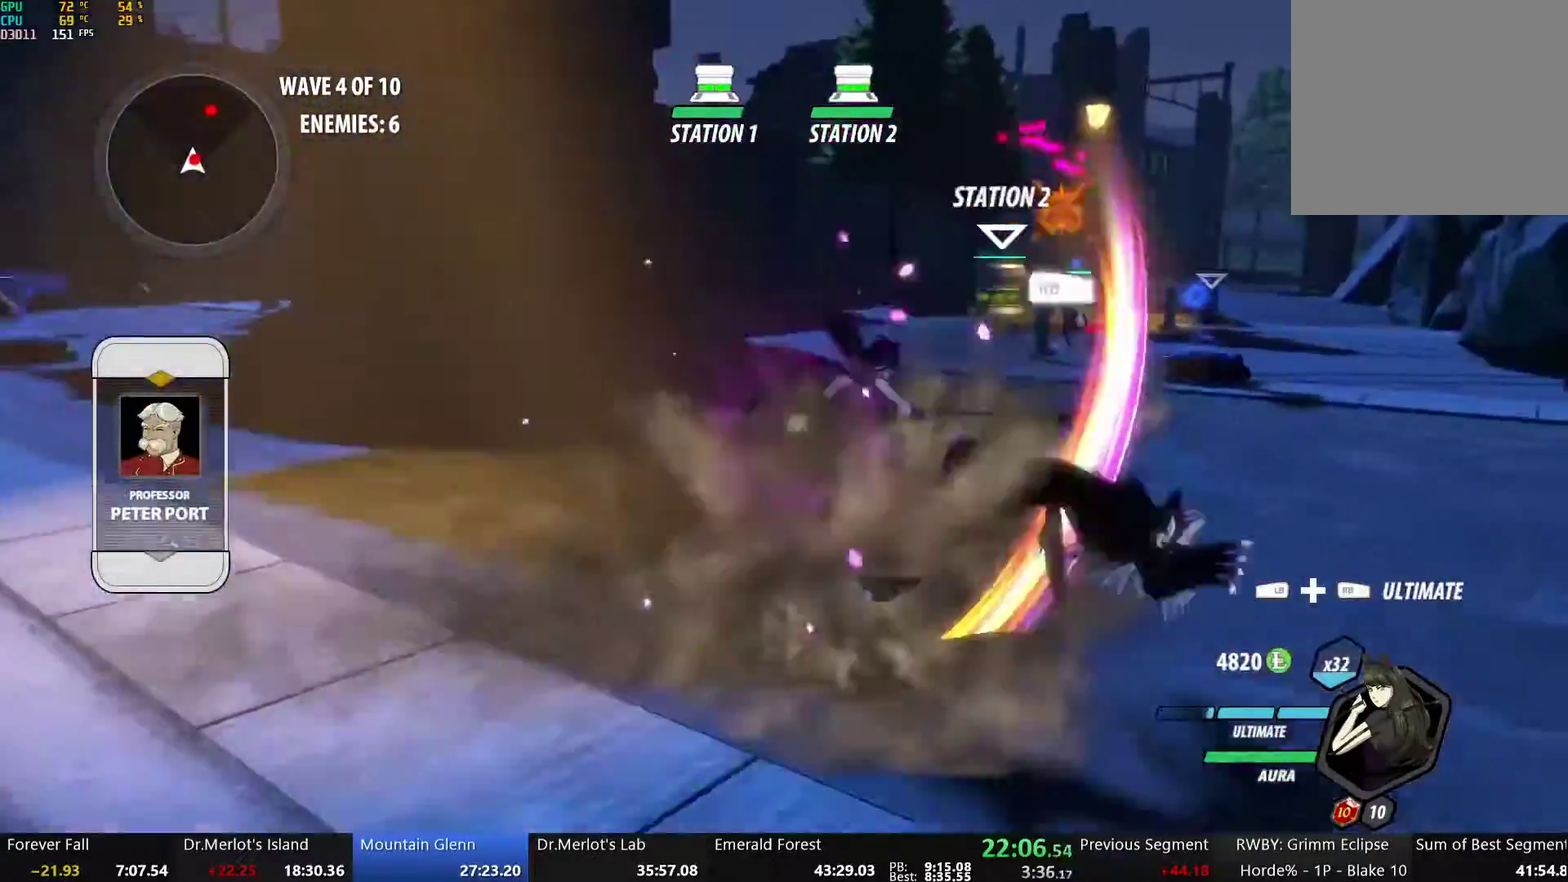
{"buttons": ["B"], "left_stick": "center", "right_stick": "center", "events": [[51, "A", "down"], [51, "L2", "down"], [101, "A", "up"], [101, "Y", "down"], [302, "L2", "up"], [402, "left_stick", "center"], [469, "B", "down"], [469, "Y", "up"]]}
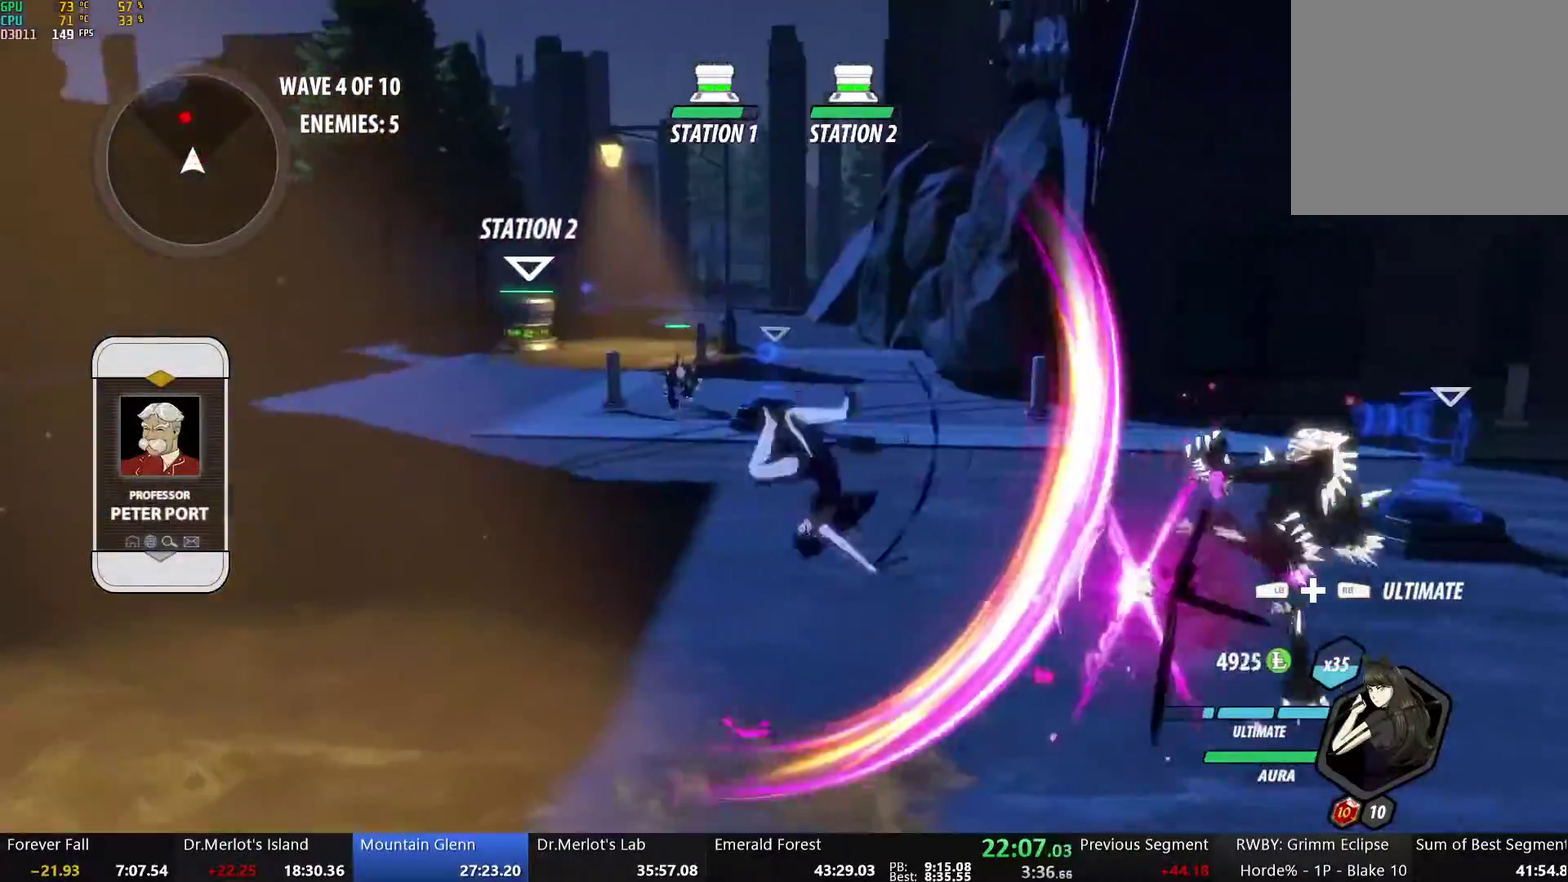
{"buttons": ["B", "Y", "L2"], "left_stick": "up-left", "right_stick": "center", "events": [[83, "B", "up"], [83, "left_stick", "up"], [133, "A", "down"], [167, "L2", "down"], [200, "A", "up"], [200, "Y", "down"], [251, "B", "down"], [284, "Y", "up"], [317, "L2", "up"], [351, "B", "up"], [351, "left_stick", "up-left"], [435, "L2", "down"], [451, "Y", "down"], [501, "B", "down"]]}
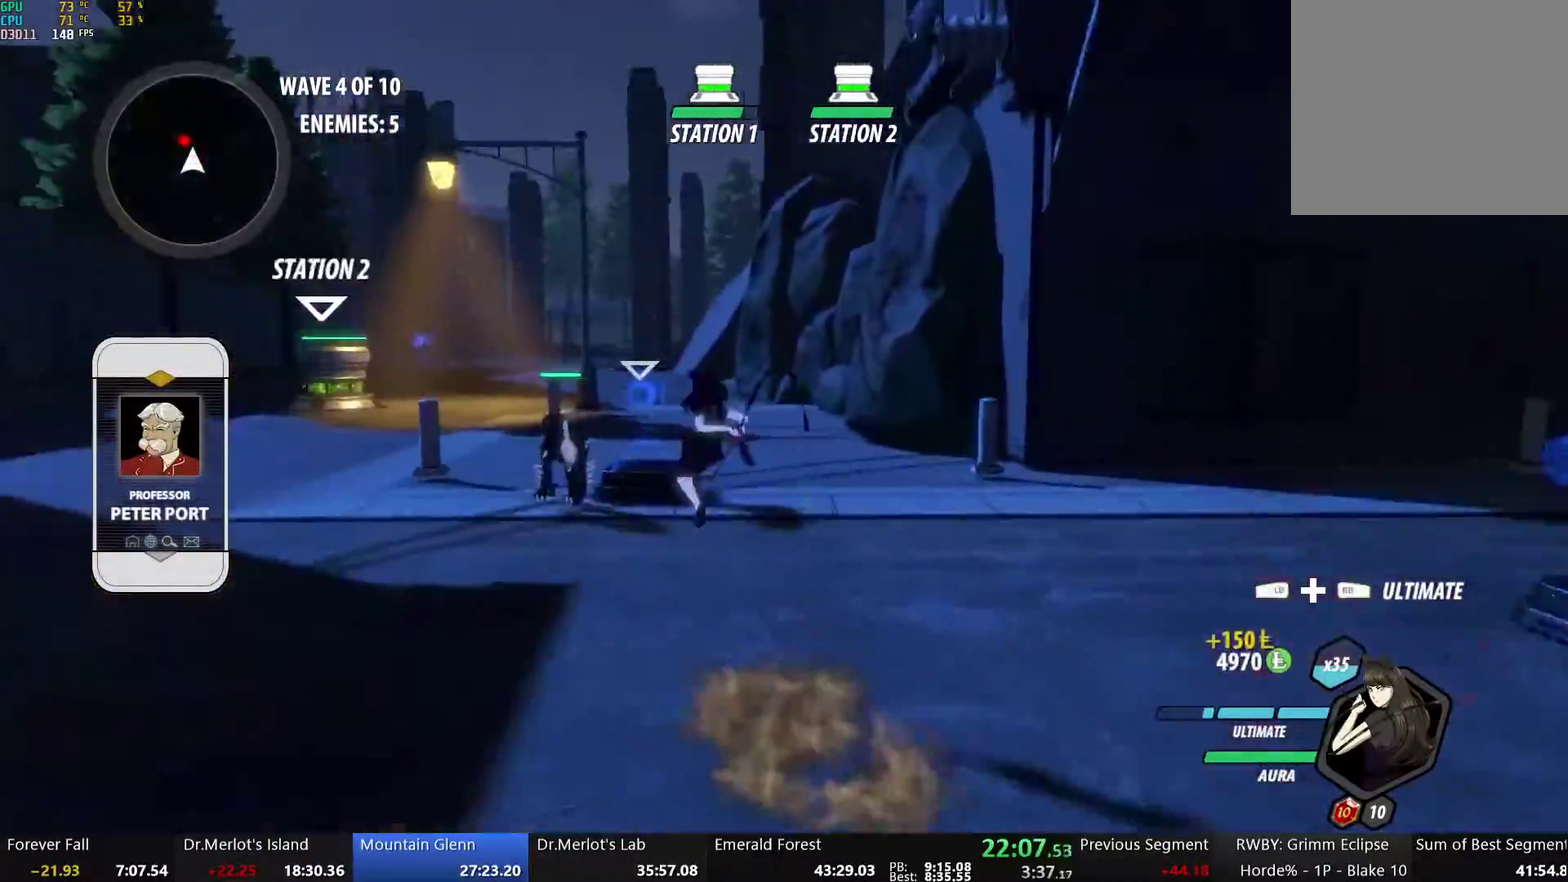
{"buttons": ["Y", "L2"], "left_stick": "up", "right_stick": "center", "events": [[34, "Y", "up"], [67, "L2", "up"], [101, "B", "up"], [134, "left_stick", "up"], [168, "L2", "down"], [185, "Y", "down"], [251, "B", "down"], [268, "Y", "up"], [318, "L2", "up"], [352, "B", "up"], [385, "A", "down"], [419, "L2", "down"], [469, "A", "up"], [469, "Y", "down"]]}
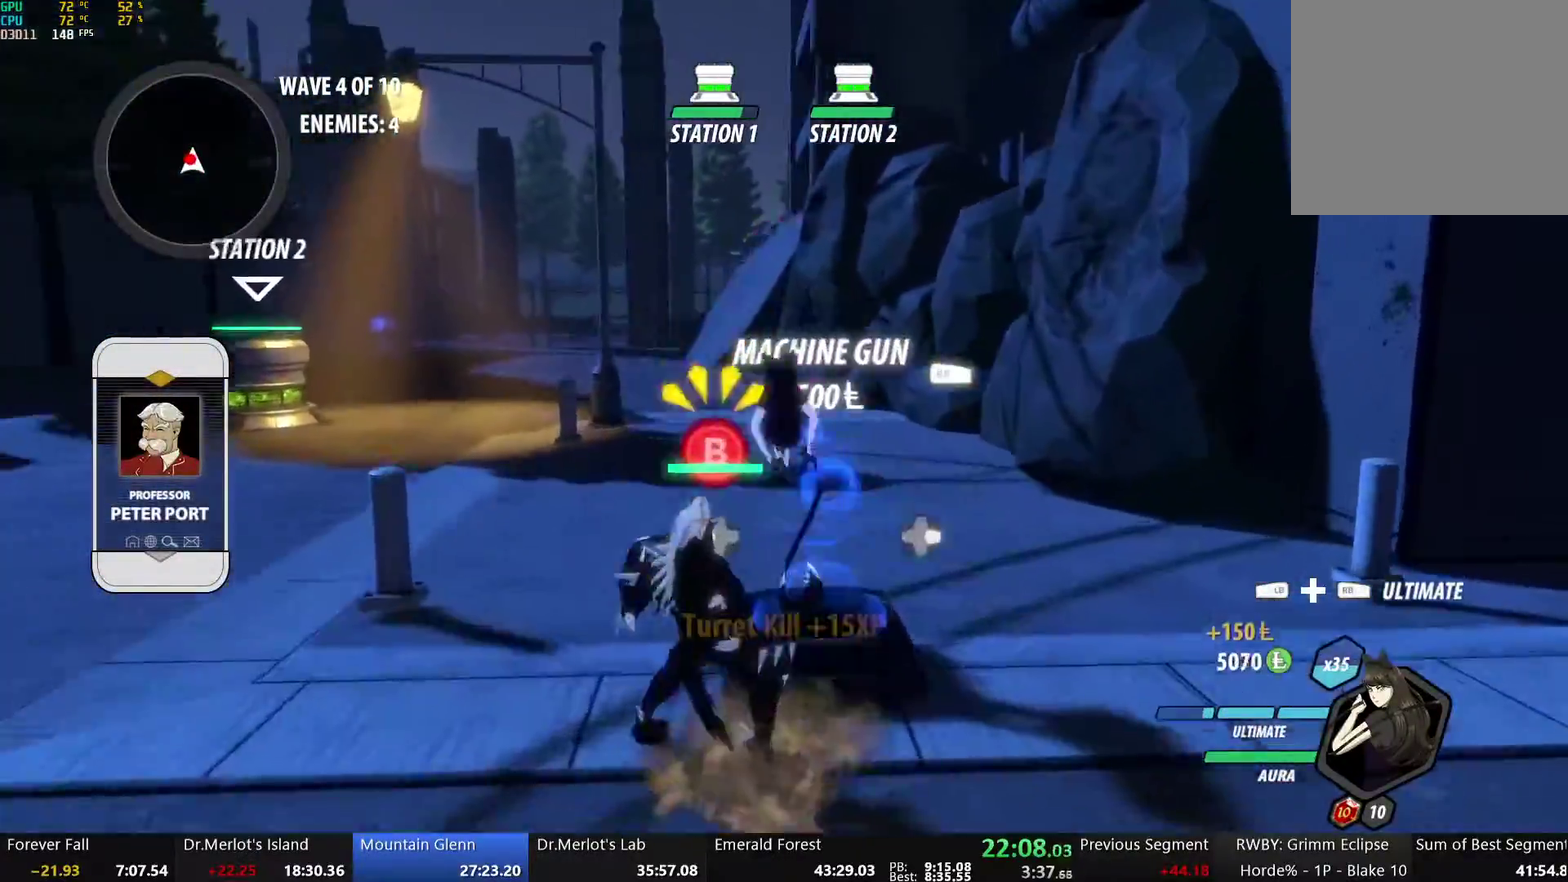
{"buttons": ["Y", "L2"], "left_stick": "up-left", "right_stick": "center", "events": [[67, "L2", "up"], [101, "left_stick", "center"], [302, "B", "down"], [302, "Y", "up"], [385, "B", "up"], [402, "left_stick", "up-left"], [435, "L2", "down"], [486, "Y", "down"]]}
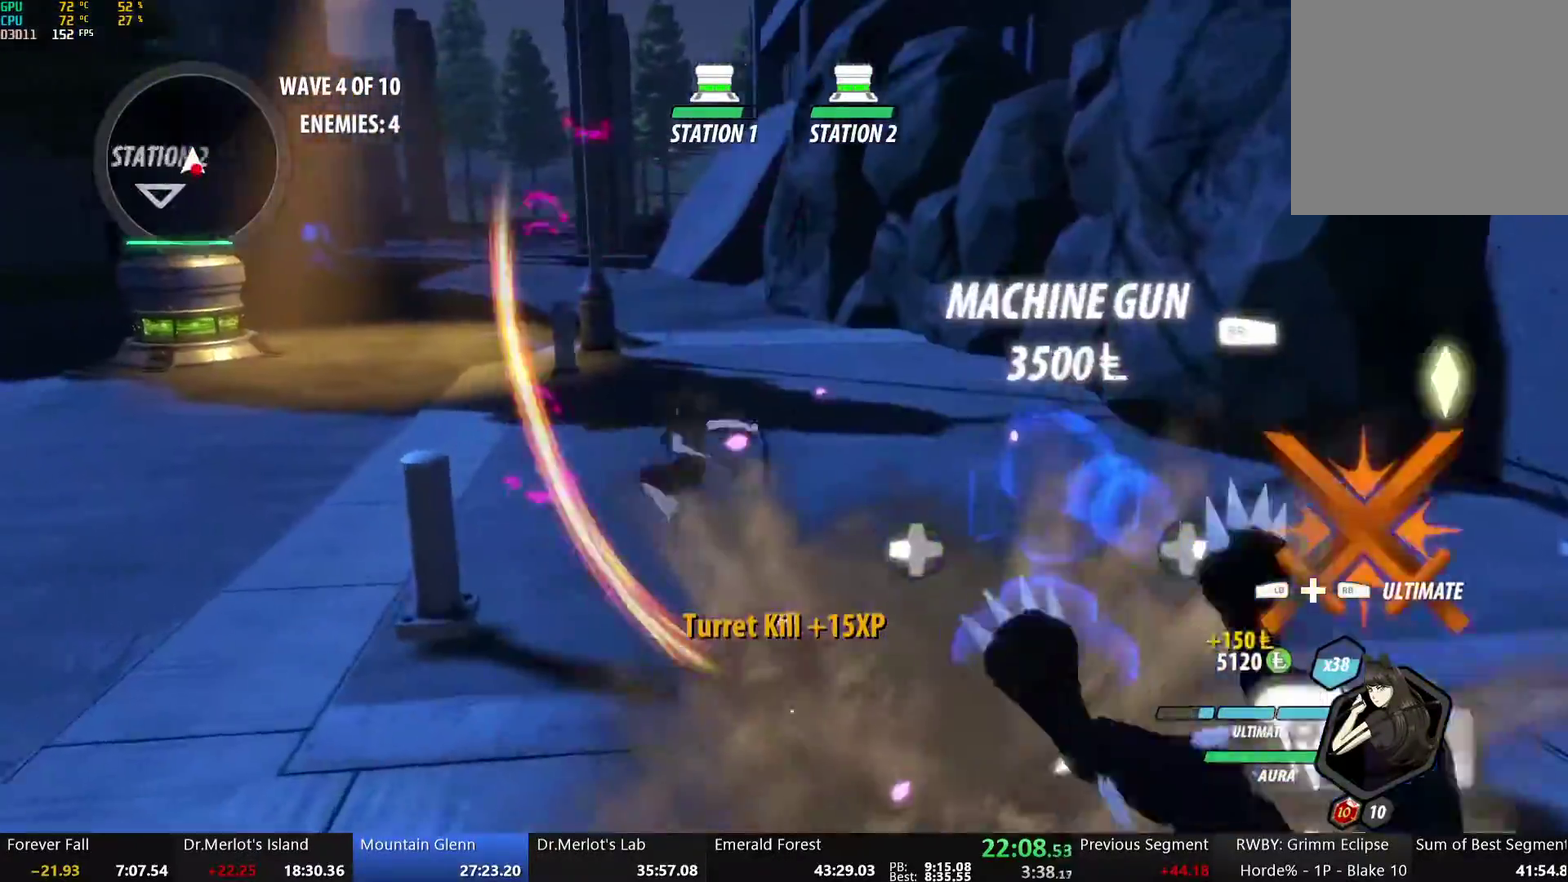
{"buttons": ["B", "L2"], "left_stick": "down", "right_stick": "center", "events": [[101, "L2", "up"], [134, "left_stick", "center"], [184, "left_stick", "down"], [234, "B", "down"], [234, "Y", "up"], [335, "B", "up"], [352, "A", "down"], [385, "L2", "down"], [419, "A", "up"], [419, "Y", "down"], [469, "B", "down"], [485, "Y", "up"]]}
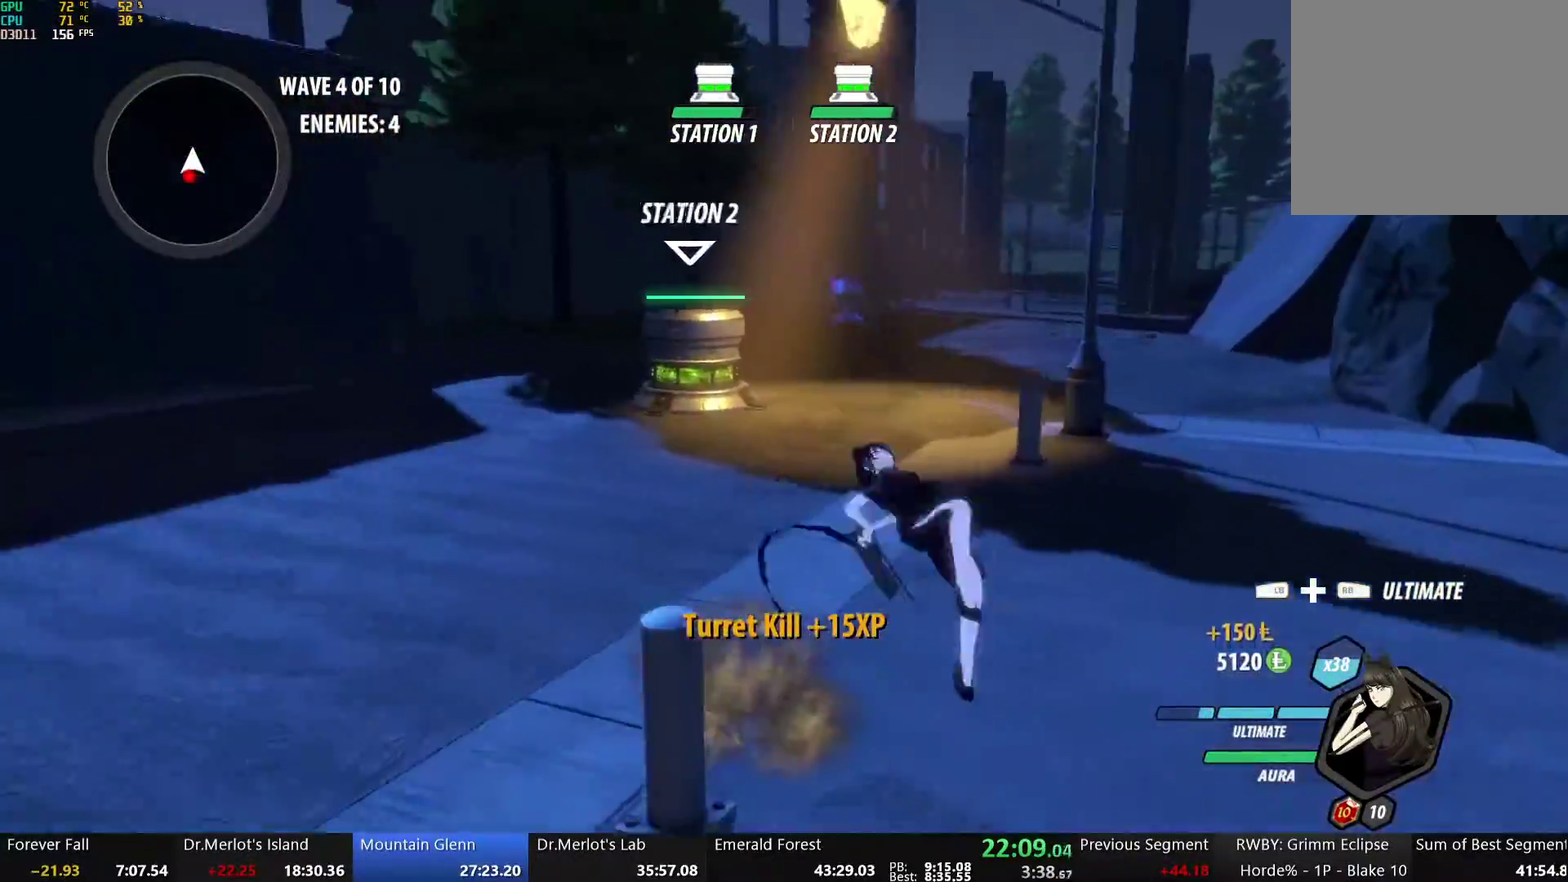
{"buttons": ["Y"], "left_stick": "center", "right_stick": "center", "events": [[34, "L2", "up"], [84, "B", "up"], [117, "A", "down"], [134, "L2", "down"], [184, "A", "up"], [184, "Y", "down"], [351, "L2", "up"], [385, "left_stick", "center"]]}
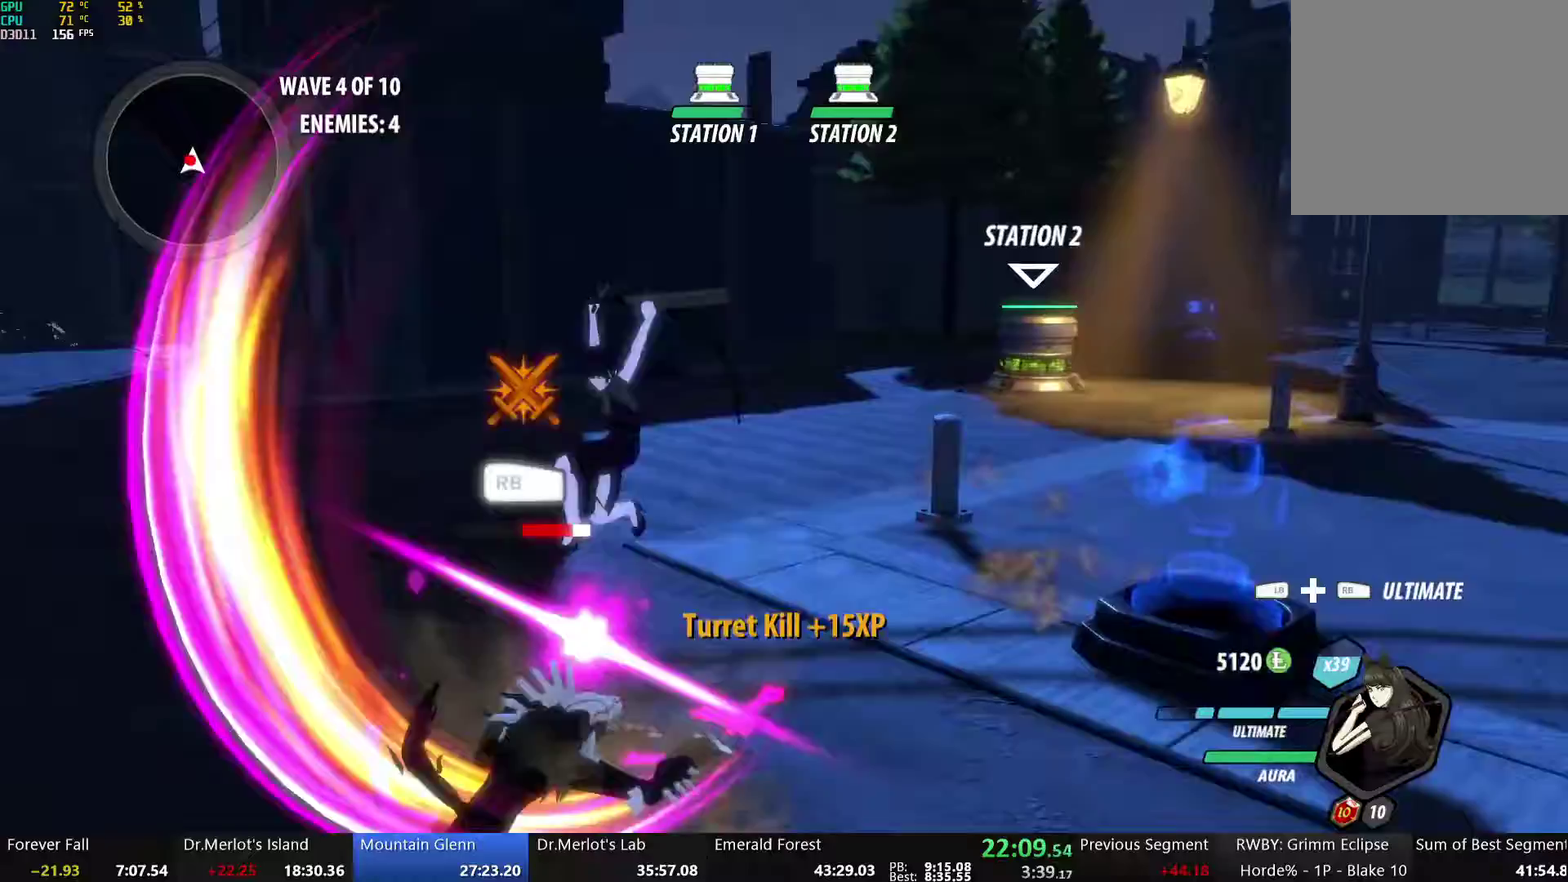
{"buttons": ["Y"], "left_stick": "left", "right_stick": "center", "events": [[34, "B", "down"], [34, "Y", "up"], [134, "B", "up"], [134, "left_stick", "left"], [151, "A", "down"], [151, "L2", "down"], [201, "A", "up"], [201, "Y", "down"], [452, "L2", "up"]]}
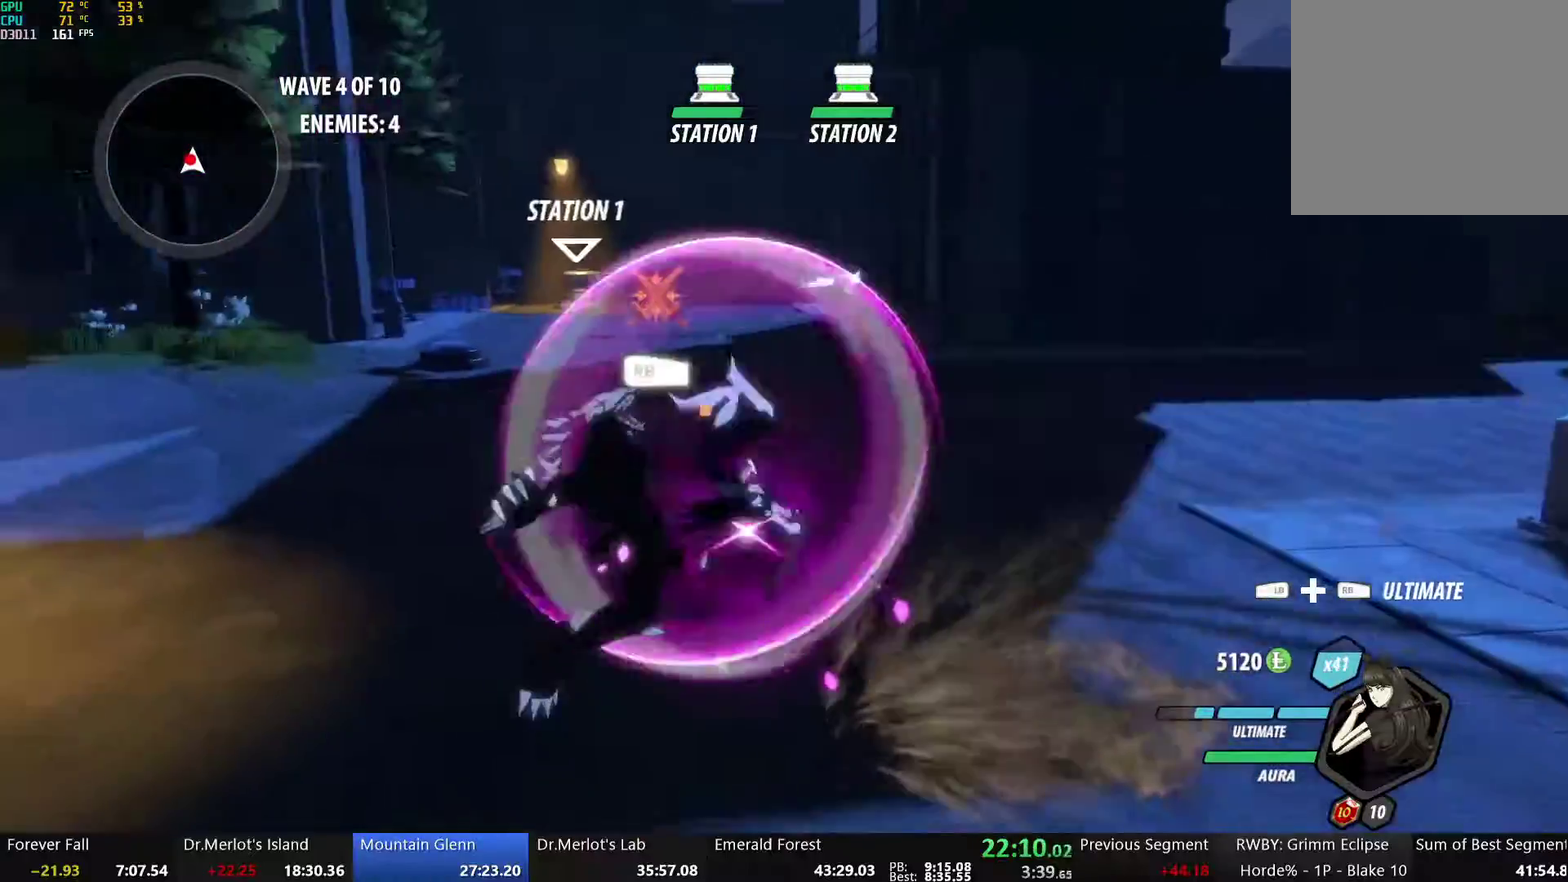
{"buttons": ["A"], "left_stick": "up-right", "right_stick": "center", "events": [[33, "left_stick", "up-left"], [50, "B", "down"], [50, "Y", "up"], [151, "B", "up"], [217, "L2", "down"], [234, "Y", "down"], [368, "B", "down"], [368, "L2", "up"], [368, "Y", "up"], [418, "left_stick", "up"], [468, "B", "up"], [485, "A", "down"], [502, "left_stick", "up-right"]]}
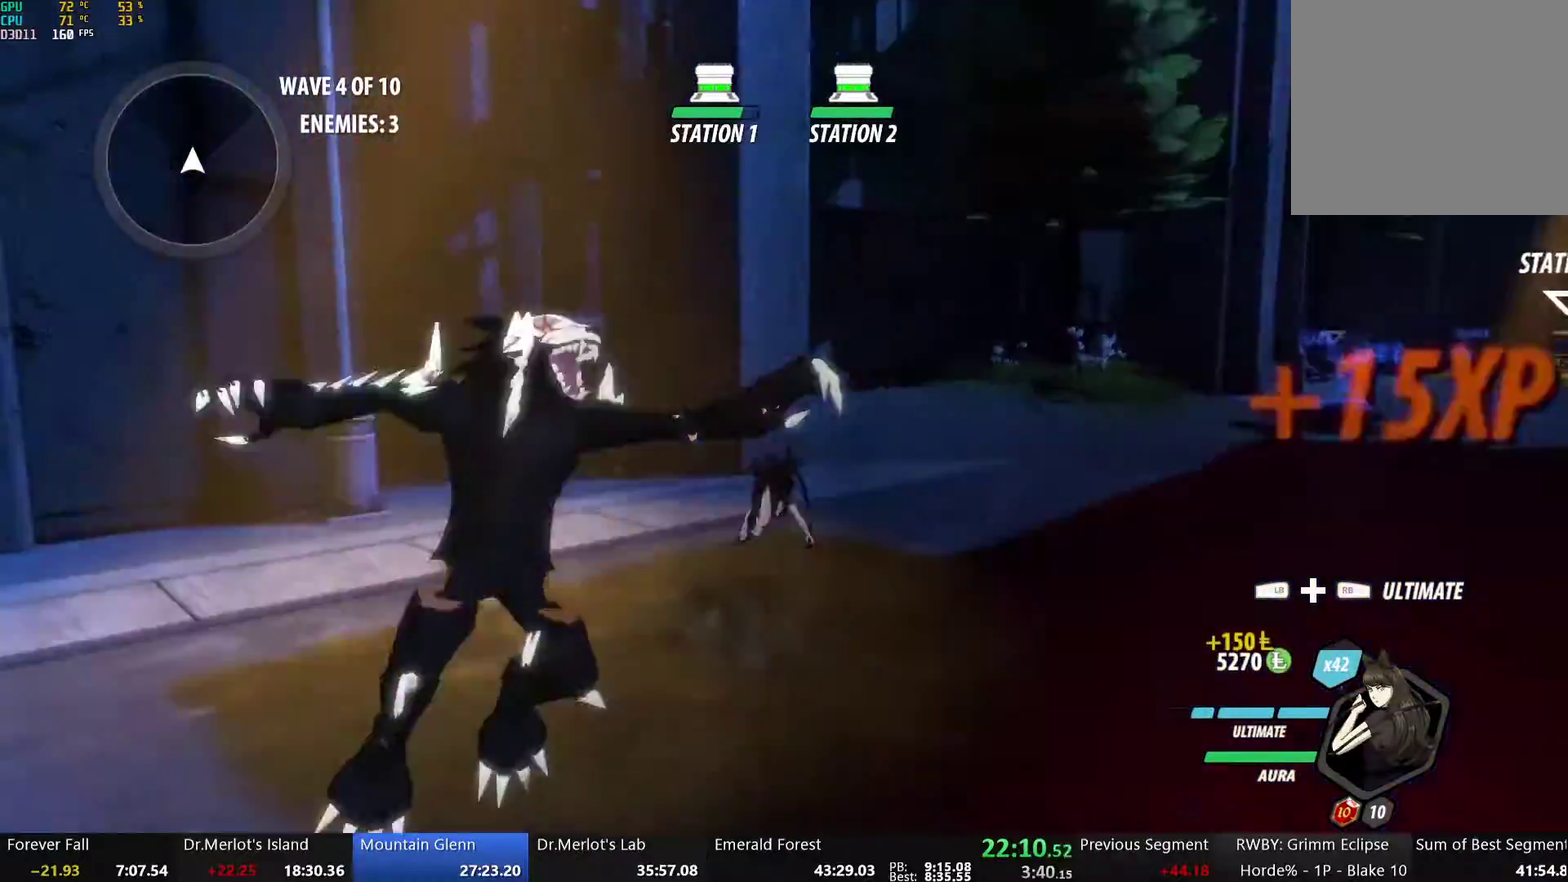
{"buttons": ["B", "Y", "L2"], "left_stick": "up-right", "right_stick": "center", "events": [[17, "L2", "down"], [50, "A", "up"], [67, "Y", "down"], [83, "B", "down"], [117, "Y", "up"], [134, "L2", "up"], [167, "B", "up"], [217, "A", "down"], [234, "L2", "down"], [268, "A", "up"], [268, "Y", "down"], [301, "B", "down"], [334, "Y", "up"], [351, "L2", "up"], [385, "B", "up"], [418, "A", "down"], [418, "L2", "down"], [468, "A", "up"], [468, "Y", "down"], [502, "B", "down"]]}
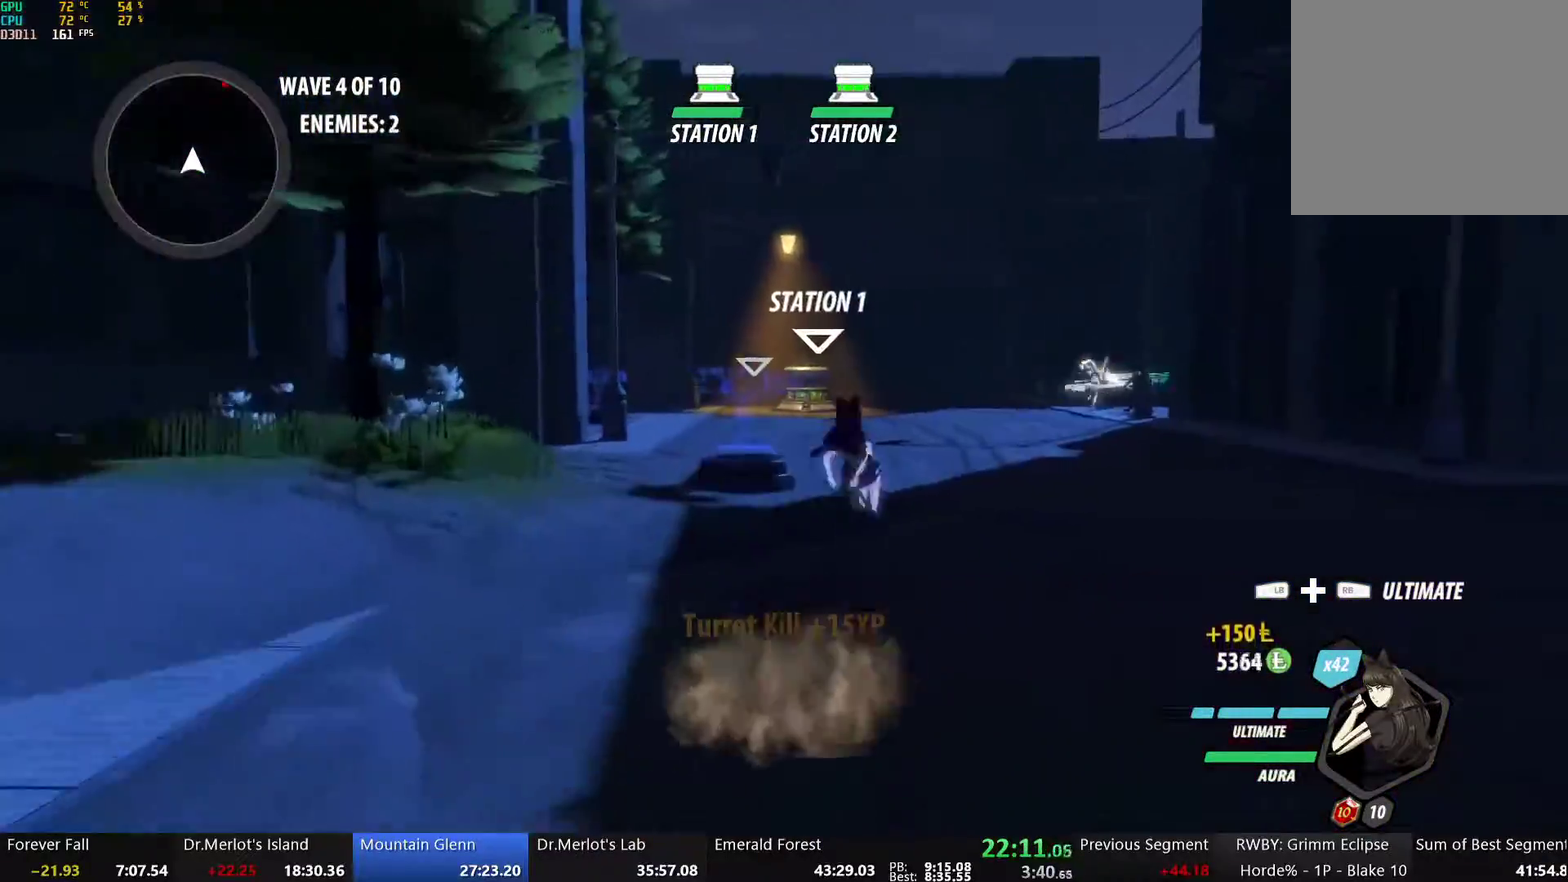
{"buttons": ["A", "L2"], "left_stick": "up", "right_stick": "center", "events": [[16, "Y", "up"], [33, "L2", "up"], [50, "left_stick", "up"], [67, "B", "up"], [100, "A", "down"], [117, "L2", "down"], [134, "Y", "down"], [150, "A", "up"], [167, "B", "down"], [200, "Y", "up"], [217, "L2", "up"], [234, "B", "up"], [301, "L2", "down"], [318, "Y", "down"], [351, "B", "down"], [384, "Y", "up"], [418, "L2", "up"], [435, "B", "up"], [468, "A", "down"], [468, "L2", "down"]]}
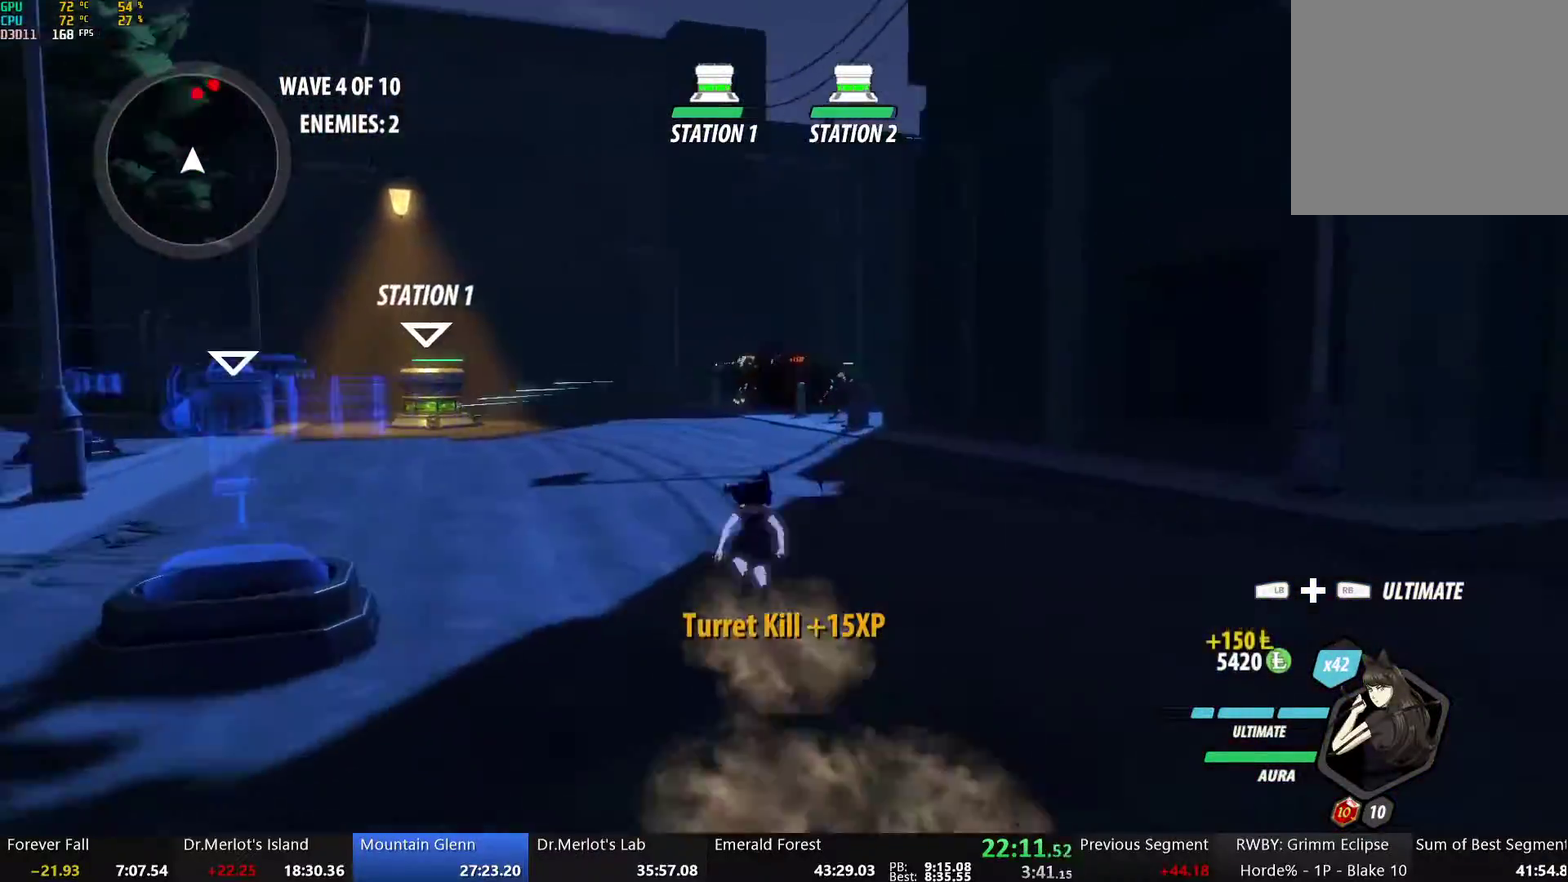
{"buttons": ["B", "L2"], "left_stick": "up", "right_stick": "center", "events": [[33, "A", "up"], [33, "Y", "down"], [67, "B", "down"], [84, "Y", "up"], [117, "L2", "up"], [134, "B", "up"], [167, "A", "down"], [184, "L2", "down"], [217, "A", "up"], [217, "Y", "down"], [268, "B", "down"], [284, "Y", "up"], [318, "B", "up"], [318, "L2", "up"], [368, "A", "down"], [368, "L2", "down"], [401, "Y", "down"], [418, "A", "up"], [452, "B", "down"], [468, "Y", "up"]]}
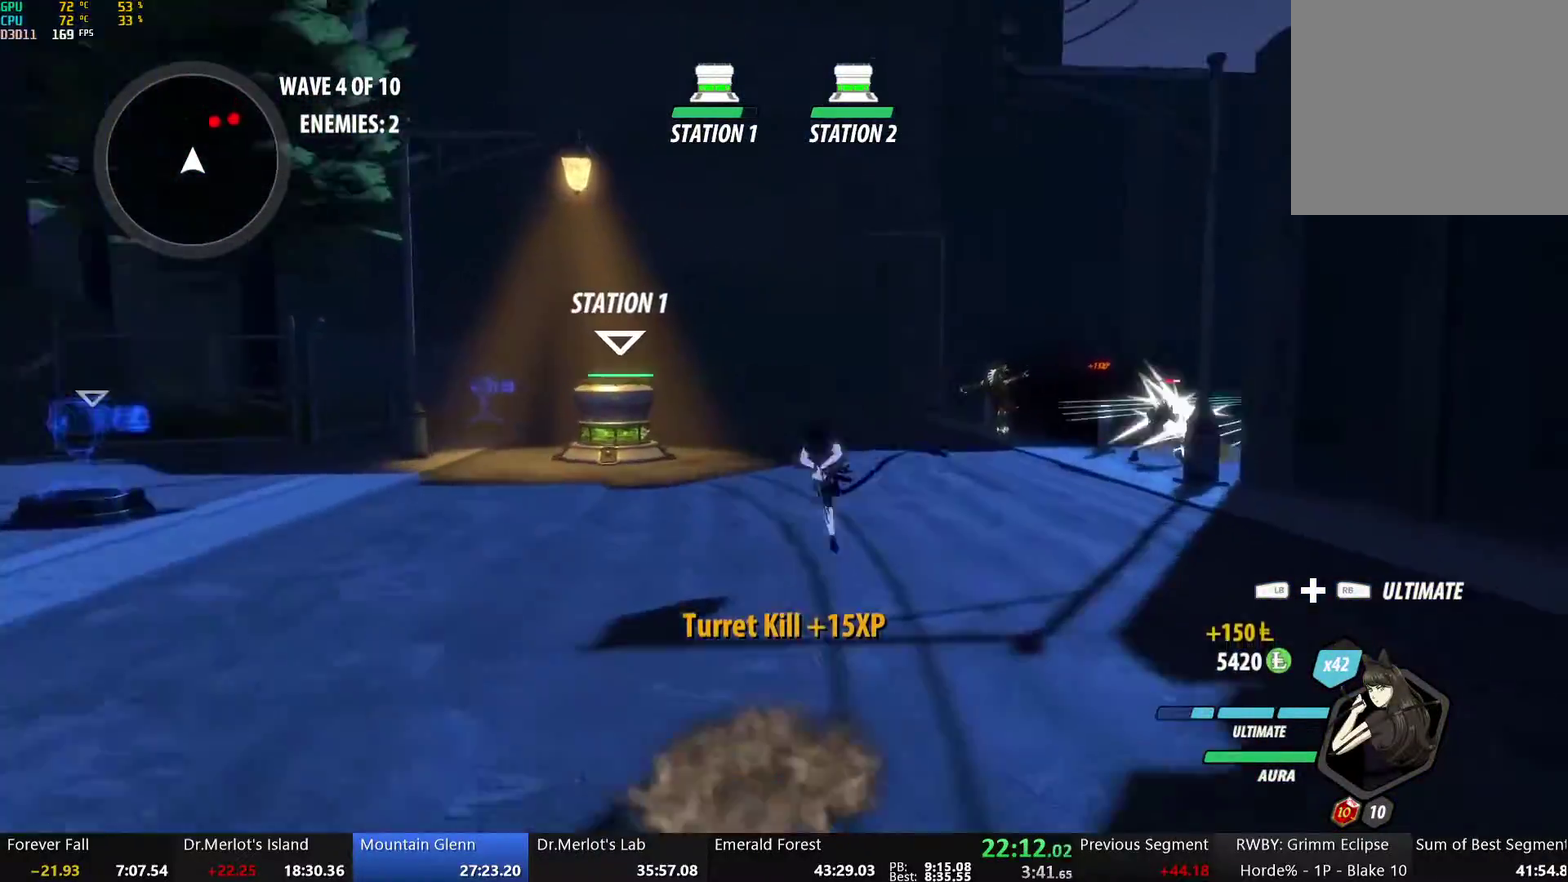
{"buttons": ["A"], "left_stick": "up", "right_stick": "center"}
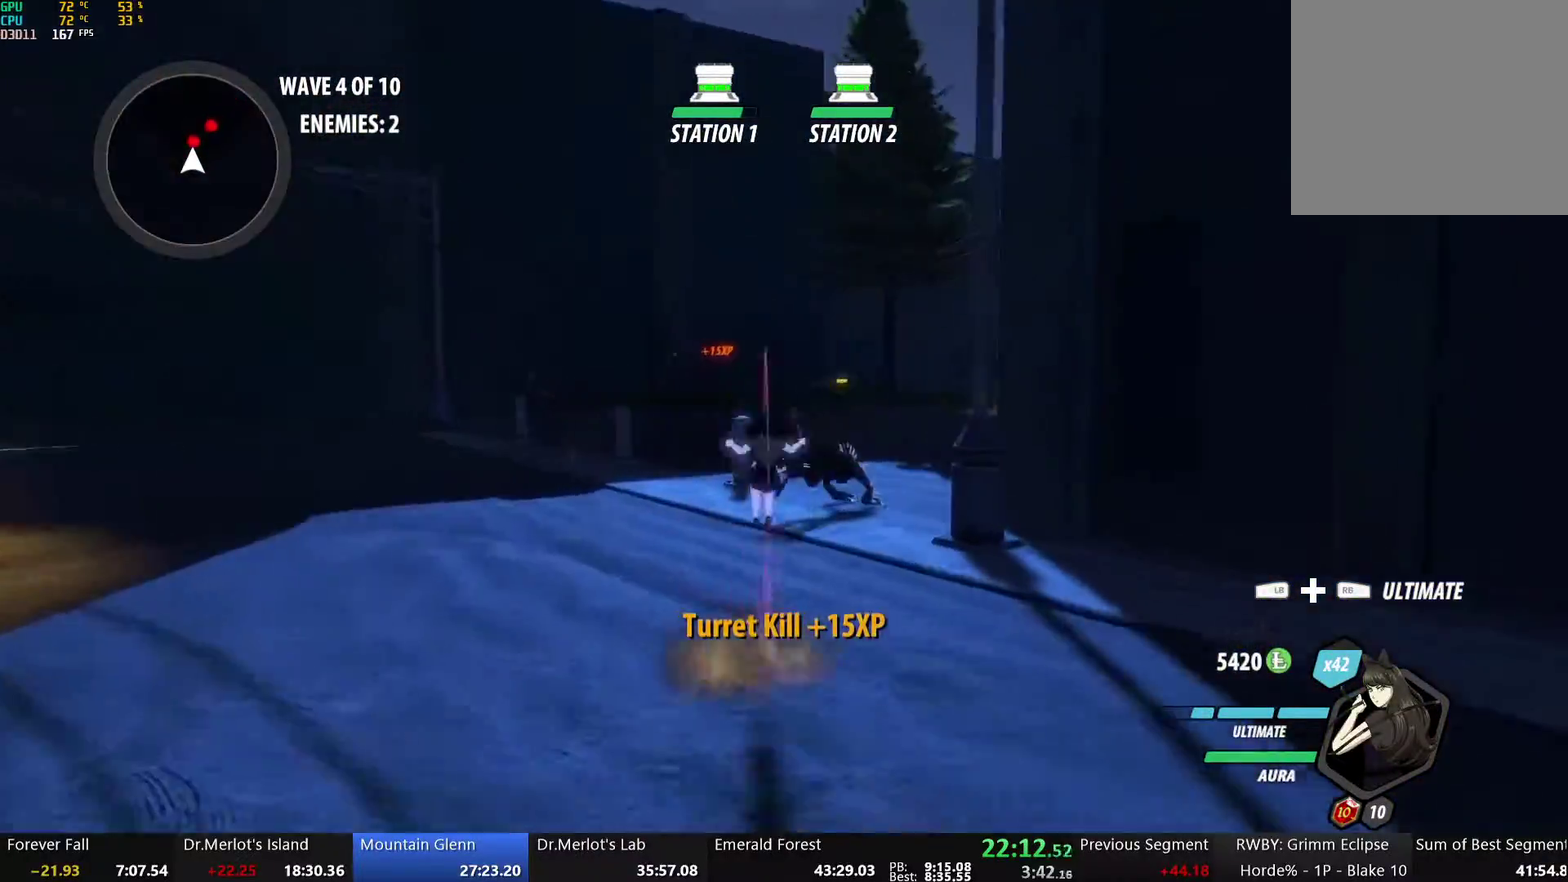
{"buttons": ["Y"], "left_stick": "up", "right_stick": "center", "events": [[16, "A", "up"], [16, "Y", "down"], [83, "B", "down"], [100, "Y", "up"], [150, "B", "up"], [200, "A", "down"], [234, "A", "up"], [234, "Y", "down"]]}
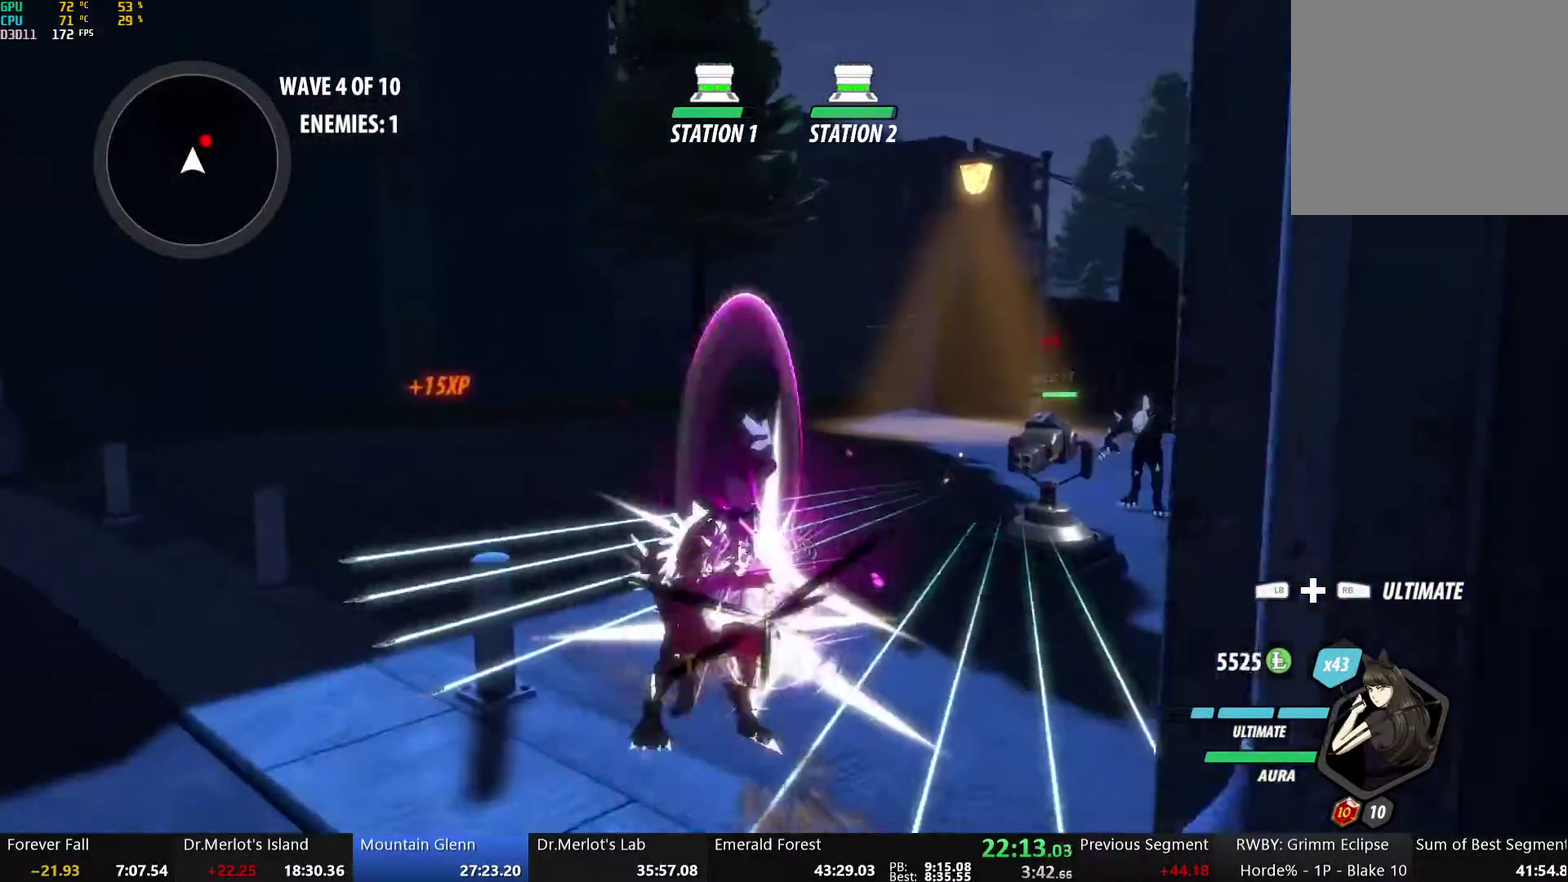
{"buttons": ["B"], "left_stick": "up-right", "right_stick": "center", "events": [[117, "Y", "up"], [133, "B", "down"], [234, "B", "up"], [267, "A", "down"], [301, "L2", "down"], [301, "left_stick", "up-right"], [334, "A", "up"], [334, "Y", "down"], [401, "B", "down"], [418, "Y", "up"], [468, "L2", "up"]]}
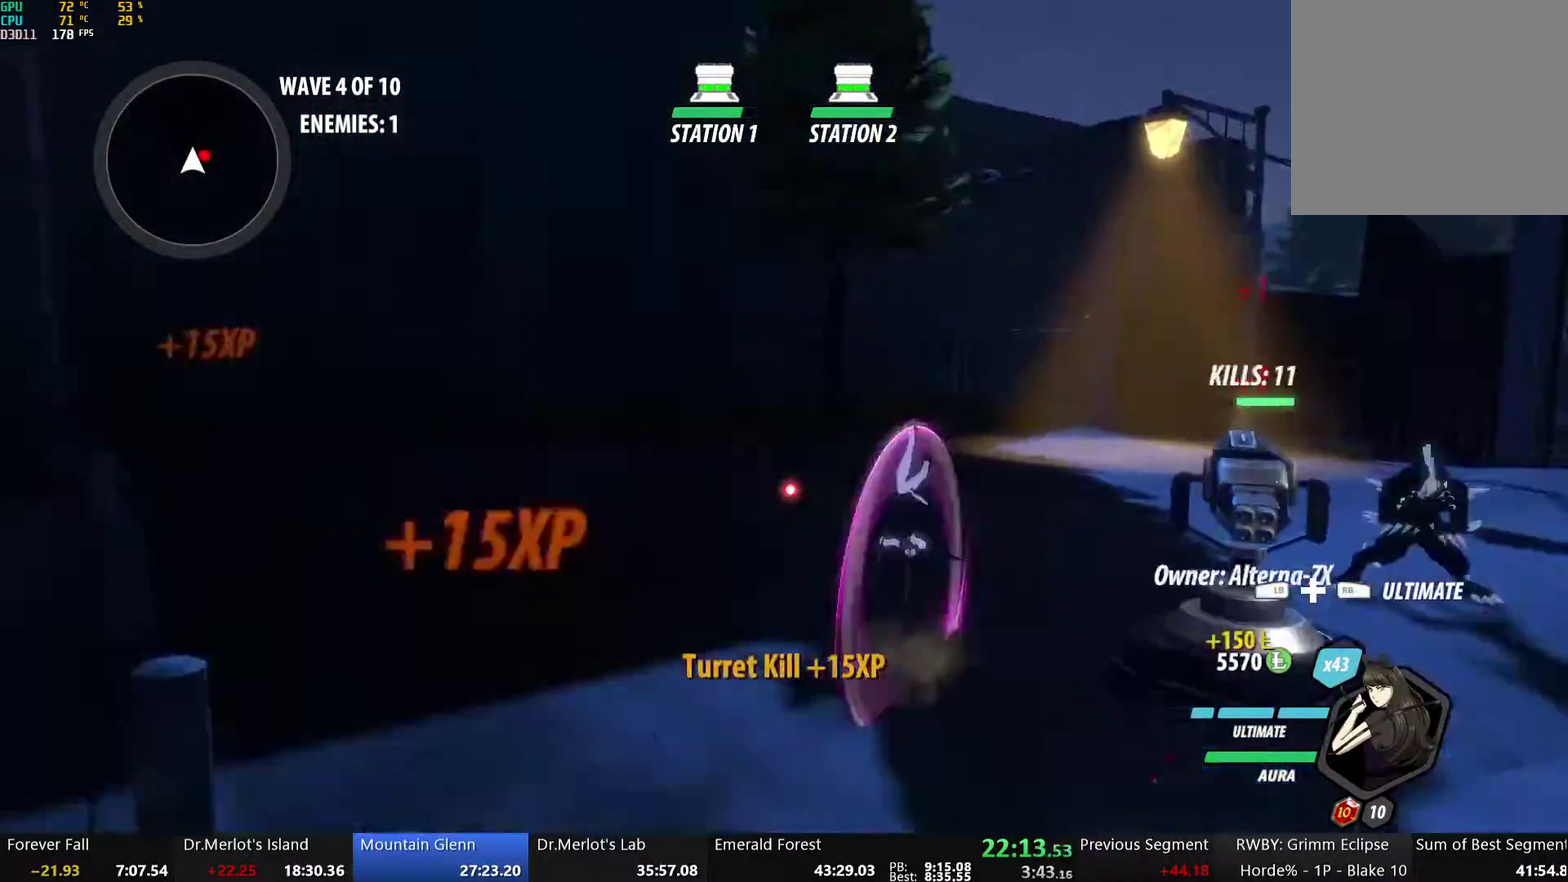
{"buttons": ["Y"], "left_stick": "center", "right_stick": "center", "events": [[17, "B", "up"], [67, "A", "down"], [101, "L2", "down"], [134, "A", "up"], [134, "Y", "down"], [184, "B", "down"], [201, "Y", "up"], [235, "L2", "up"], [268, "B", "up"], [335, "L2", "down"], [368, "Y", "down"], [452, "L2", "up"], [486, "left_stick", "center"]]}
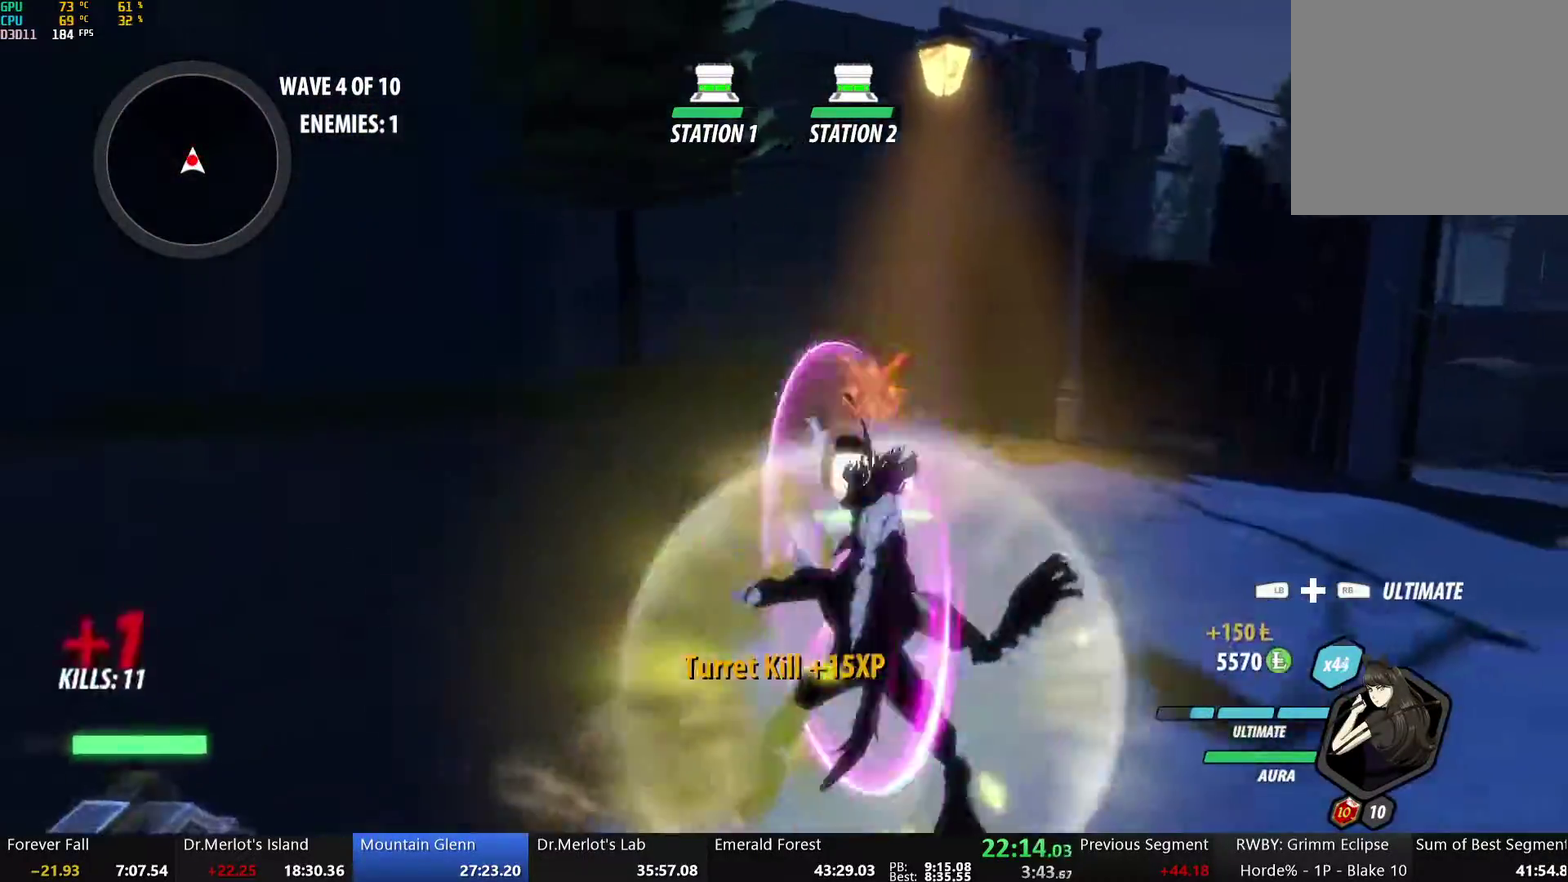
{"buttons": ["Y", "R2"], "left_stick": "up-right", "right_stick": "center", "events": [[184, "B", "down"], [184, "Y", "up"], [201, "R2", "down"], [251, "R2", "up"], [268, "B", "up"], [285, "A", "down"], [335, "L2", "down"], [335, "left_stick", "right"], [352, "A", "up"], [352, "Y", "down"], [385, "left_stick", "up-right"], [452, "R2", "down"], [485, "L2", "up"]]}
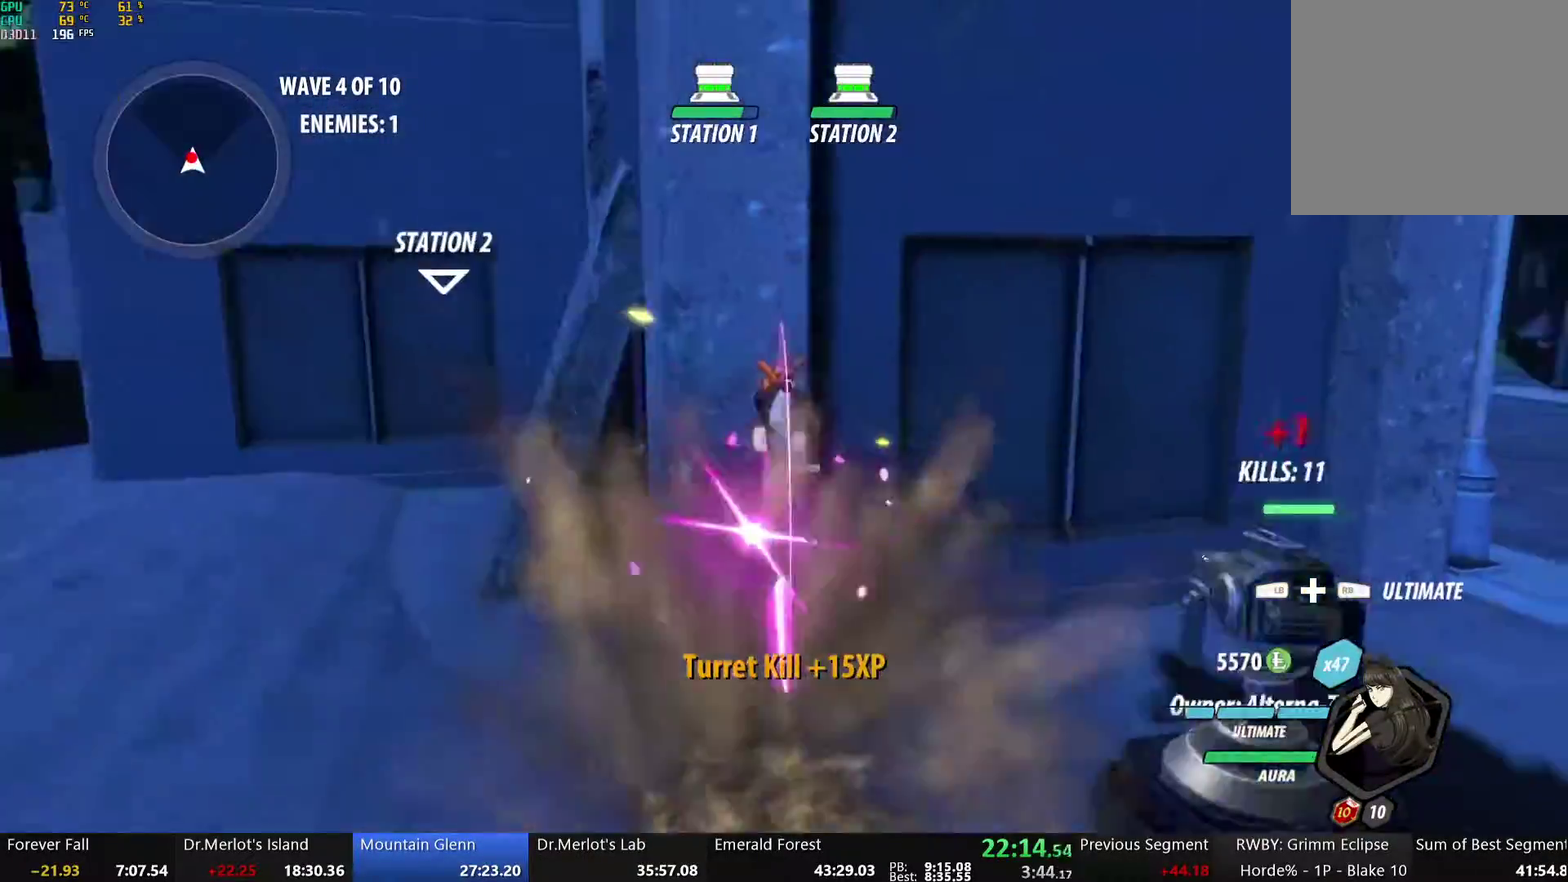
{"buttons": ["Y", "R2"], "left_stick": "center", "right_stick": "center", "events": [[50, "left_stick", "center"], [184, "B", "down"], [184, "Y", "up"], [251, "B", "up"], [251, "left_stick", "up"], [301, "L2", "down"], [335, "Y", "down"], [452, "L2", "up"], [469, "left_stick", "center"]]}
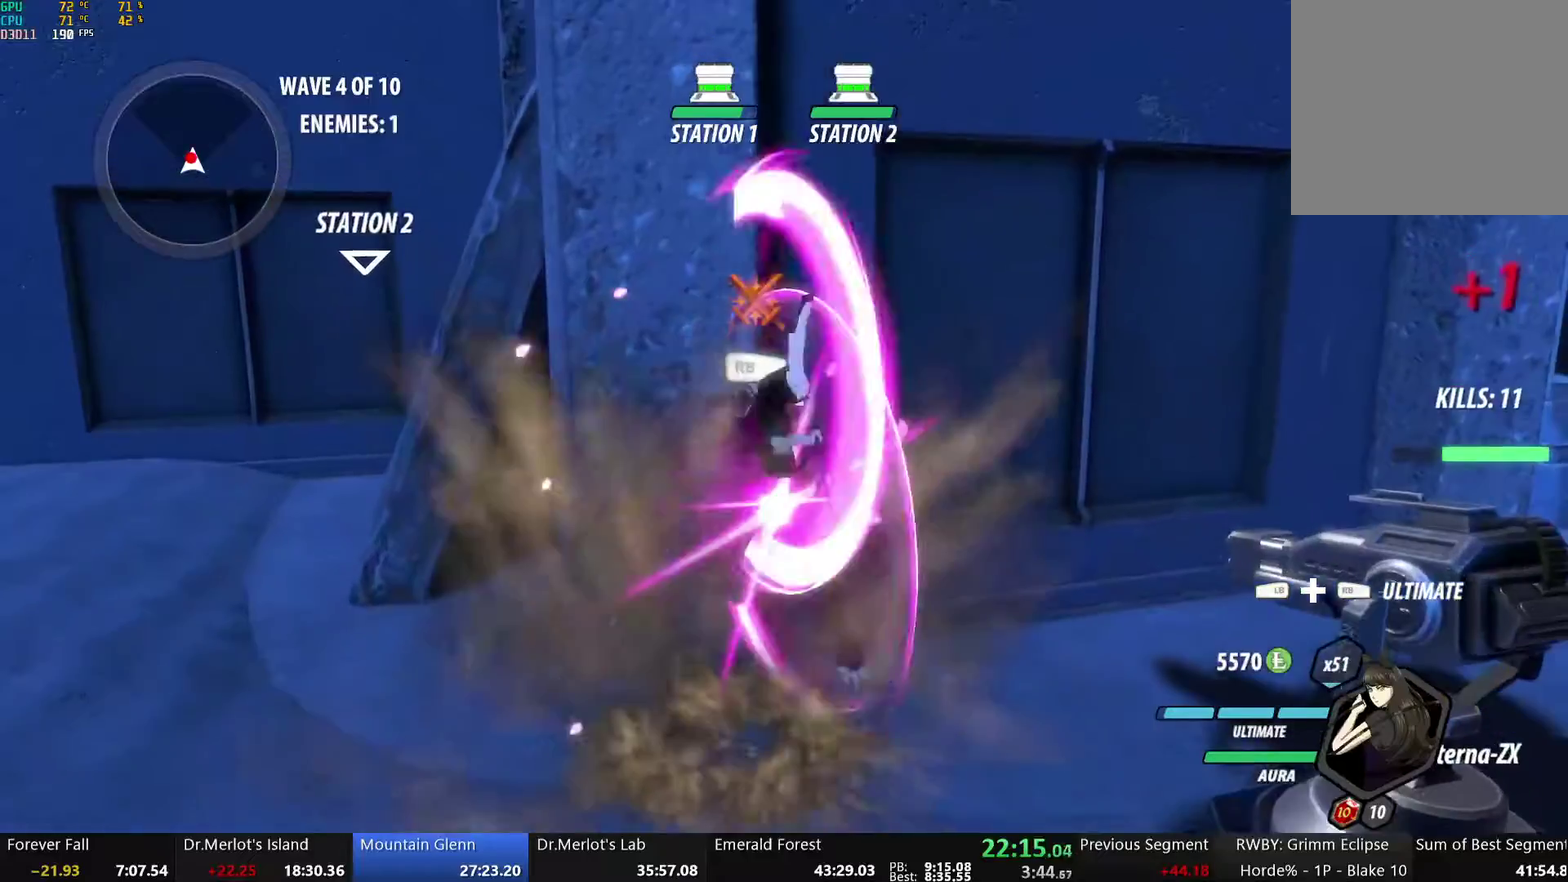
{"buttons": ["R2"], "left_stick": "left", "right_stick": "center", "events": [[184, "B", "down"], [184, "Y", "up"], [251, "left_stick", "left"], [285, "B", "up"], [335, "A", "down"], [335, "L2", "down"], [385, "A", "up"], [385, "Y", "down"], [418, "B", "down"], [435, "L2", "up"], [435, "Y", "up"], [485, "B", "up"]]}
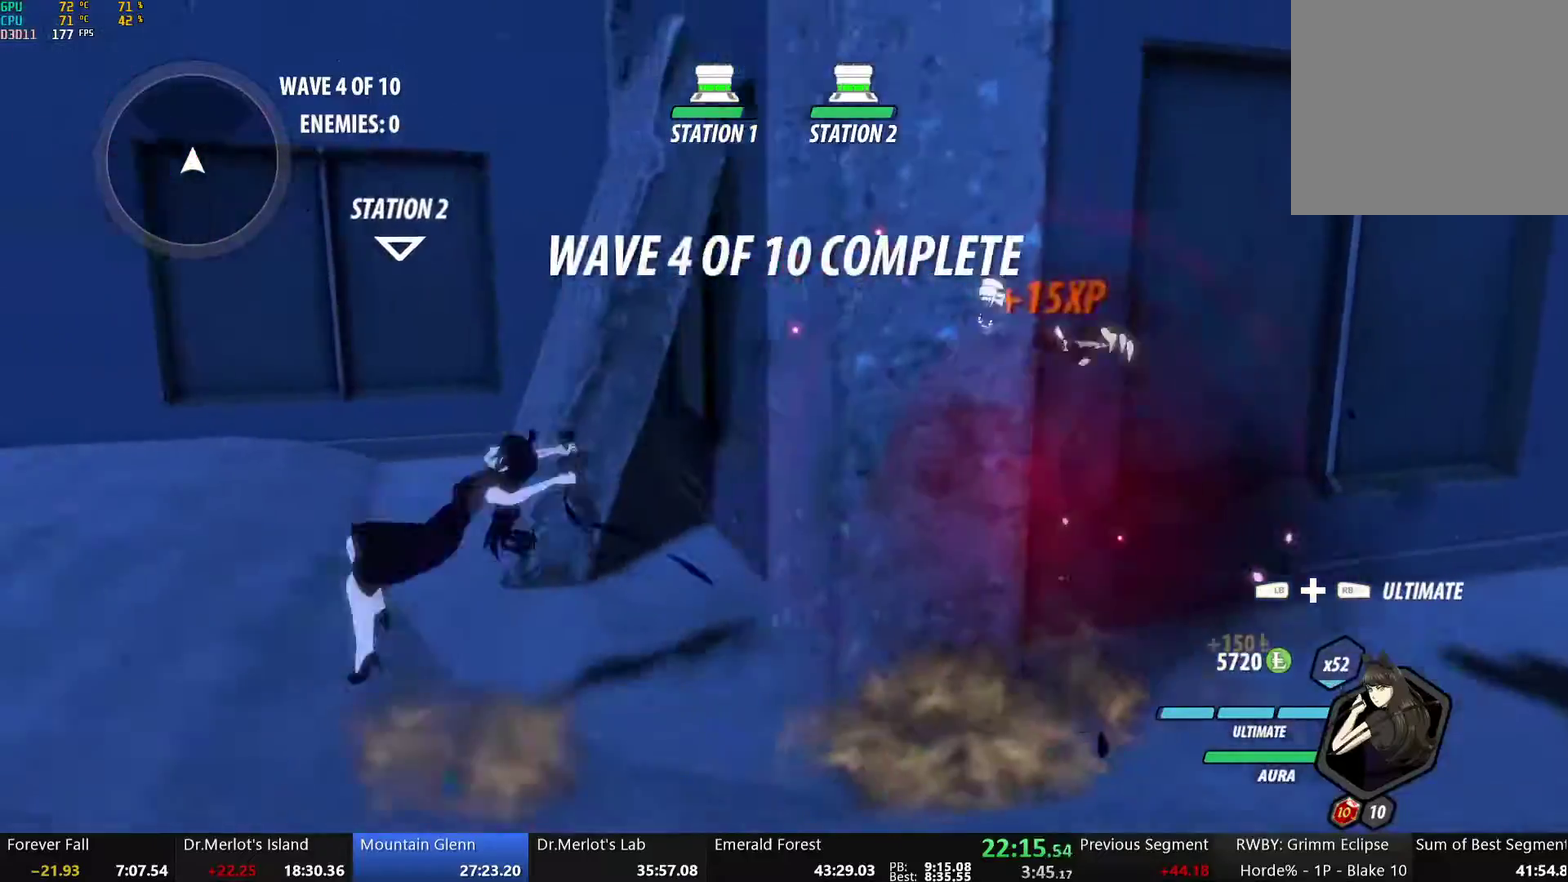
{"buttons": ["B", "L2"], "left_stick": "up-left", "right_stick": "center", "events": [[50, "A", "down"], [50, "L2", "down"], [84, "Y", "down"], [101, "A", "up"], [117, "B", "down"], [151, "Y", "up"], [168, "L2", "up"], [184, "B", "up"], [218, "L2", "down"], [218, "left_stick", "up-left"], [268, "Y", "down"], [285, "B", "down"], [301, "R2", "up"], [318, "Y", "up"], [352, "B", "up"], [352, "L2", "up"], [402, "L2", "down"], [435, "Y", "down"], [469, "B", "down"], [502, "Y", "up"]]}
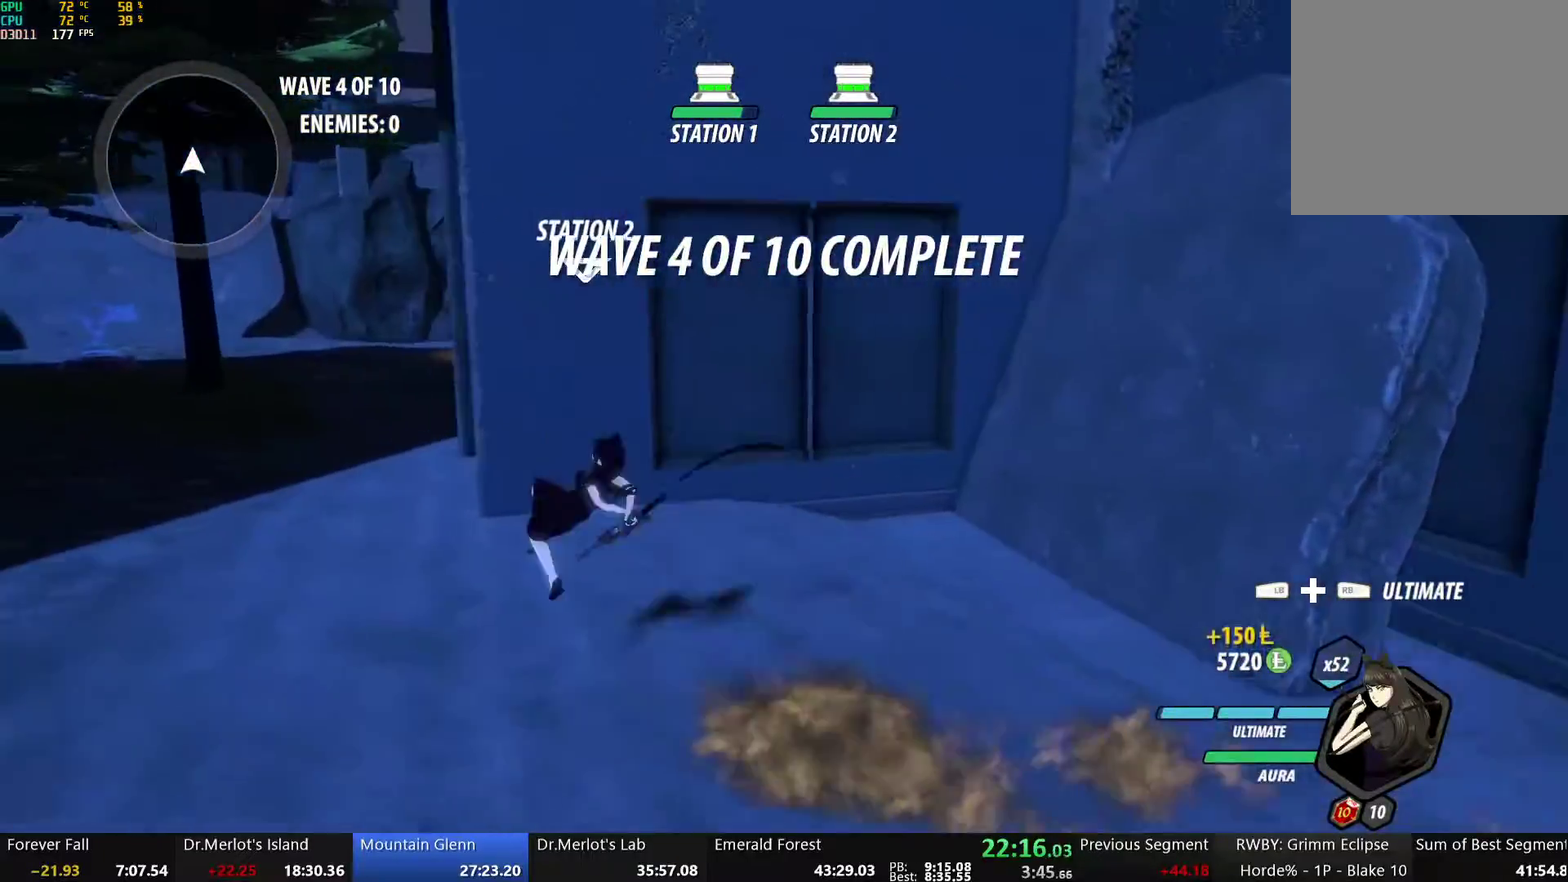
{"buttons": ["B", "Y", "L2"], "left_stick": "up-left", "right_stick": "center", "events": [[17, "L2", "up"], [34, "B", "up"], [84, "L2", "down"], [101, "Y", "down"], [117, "B", "down"], [167, "Y", "up"], [201, "B", "up"], [201, "L2", "up"], [234, "A", "down"], [268, "L2", "down"], [285, "A", "up"], [285, "Y", "down"], [318, "B", "down"], [351, "Y", "up"], [385, "B", "up"], [385, "L2", "up"], [418, "A", "down"], [435, "L2", "down"], [469, "A", "up"], [469, "Y", "down"], [502, "B", "down"]]}
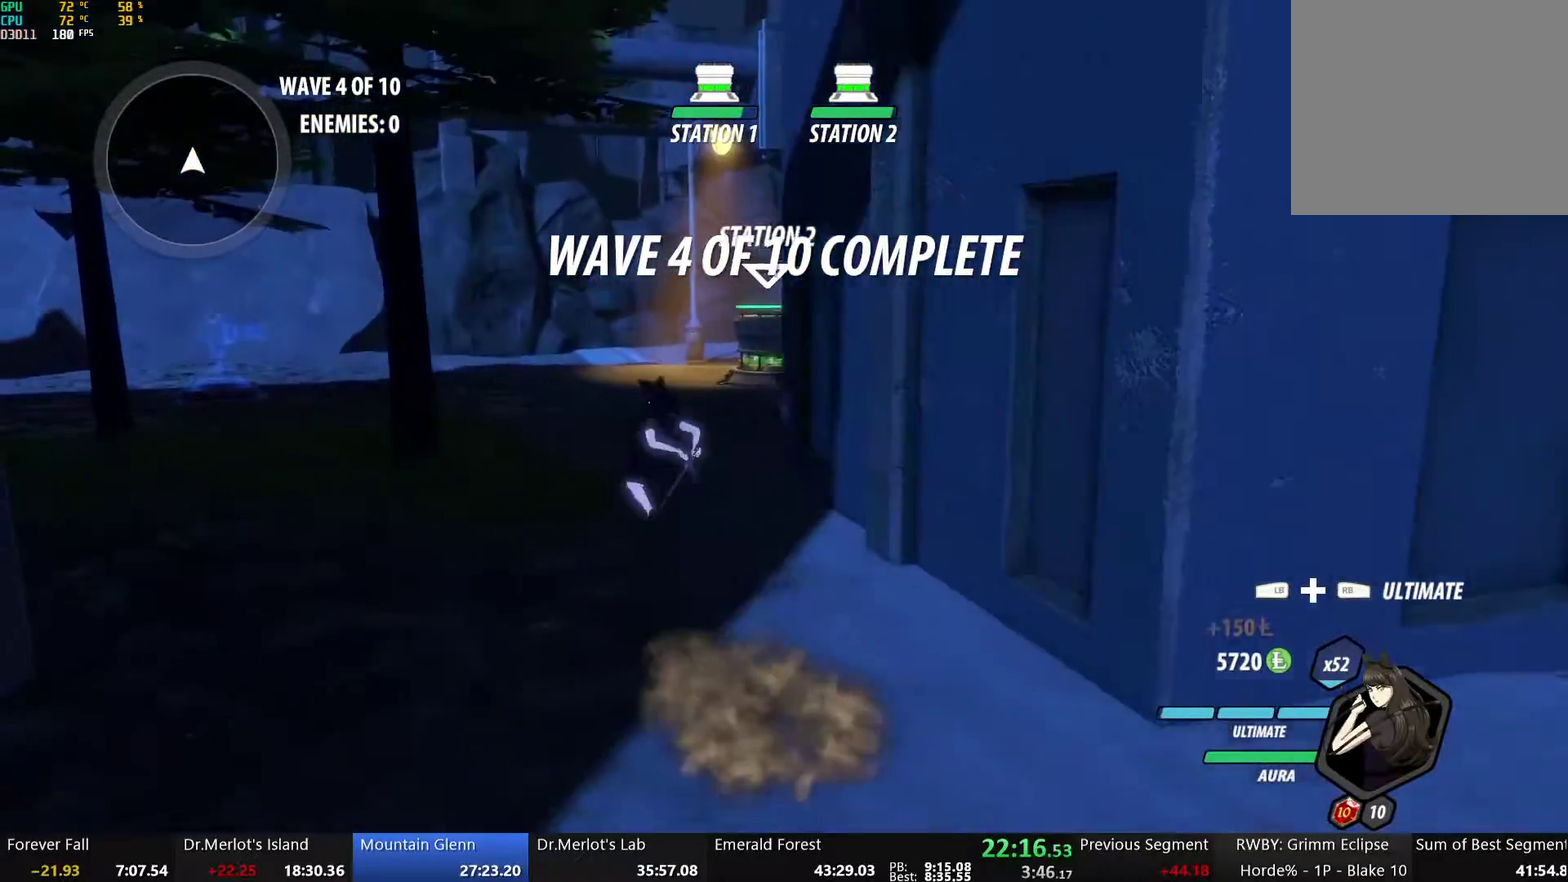
{"buttons": ["Y", "L2"], "left_stick": "up", "right_stick": "center", "events": [[17, "Y", "up"], [34, "L2", "up"], [50, "B", "up"], [100, "L2", "down"], [117, "Y", "down"], [151, "B", "down"], [184, "Y", "up"], [218, "B", "up"], [218, "L2", "up"], [251, "A", "down"], [251, "left_stick", "up"], [268, "L2", "down"], [301, "A", "up"], [301, "Y", "down"], [335, "B", "down"], [351, "Y", "up"], [385, "B", "up"], [385, "L2", "up"], [452, "L2", "down"], [468, "Y", "down"]]}
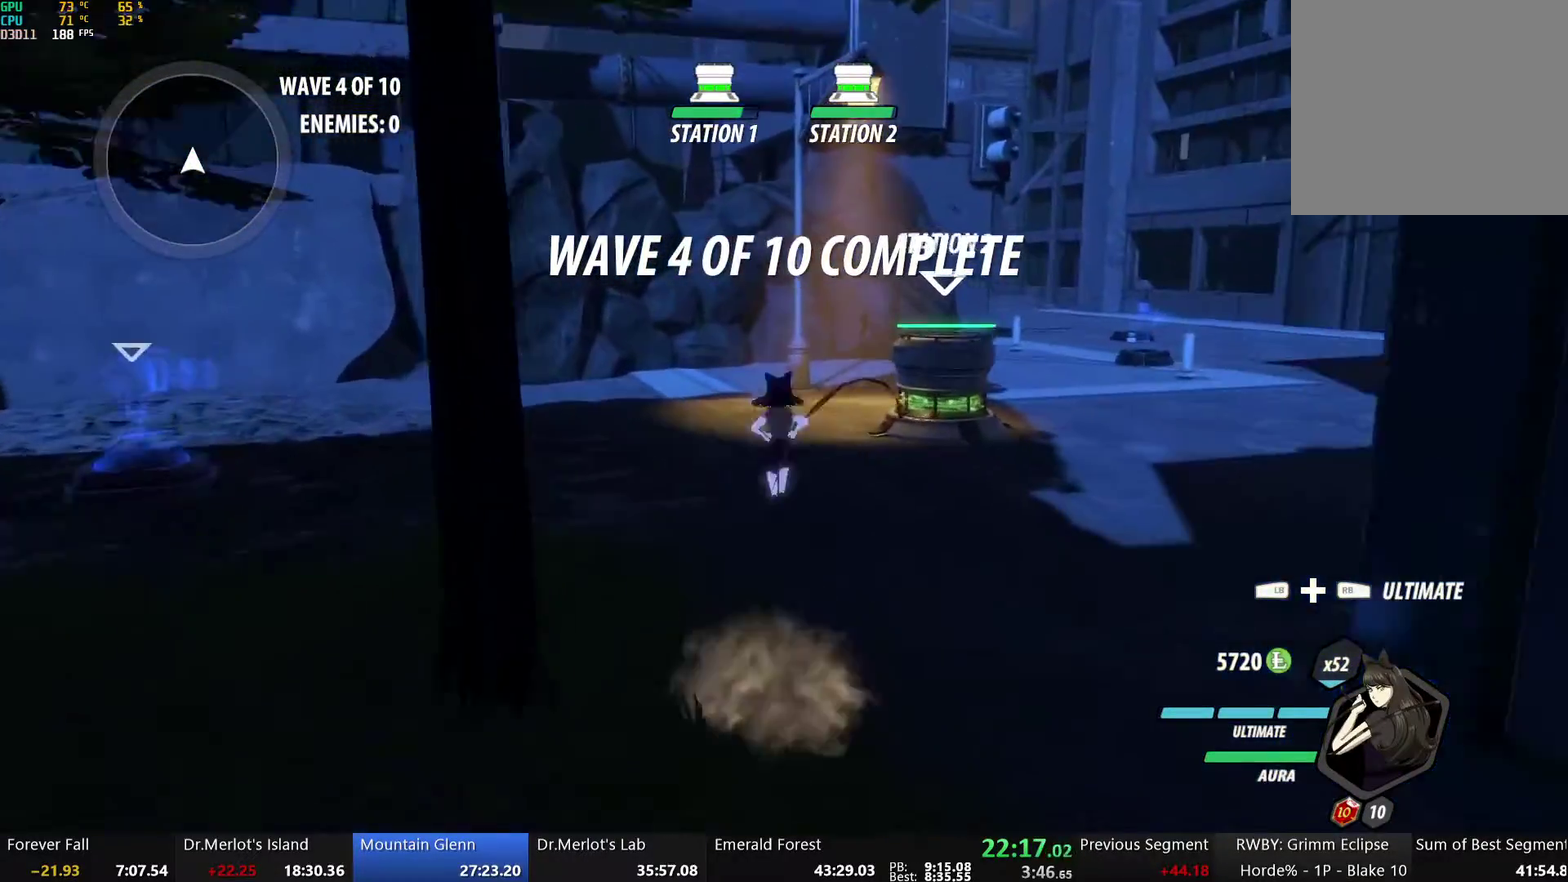
{"buttons": ["Y", "L2"], "left_stick": "up", "right_stick": "center", "events": [[17, "B", "down"], [33, "Y", "up"], [50, "L2", "up"], [67, "B", "up"], [134, "L2", "down"], [151, "Y", "down"], [184, "B", "down"], [201, "Y", "up"], [234, "L2", "up"], [251, "B", "up"], [301, "L2", "down"], [318, "Y", "down"], [351, "B", "down"], [385, "Y", "up"], [401, "L2", "up"], [418, "B", "up"], [468, "L2", "down"], [502, "Y", "down"]]}
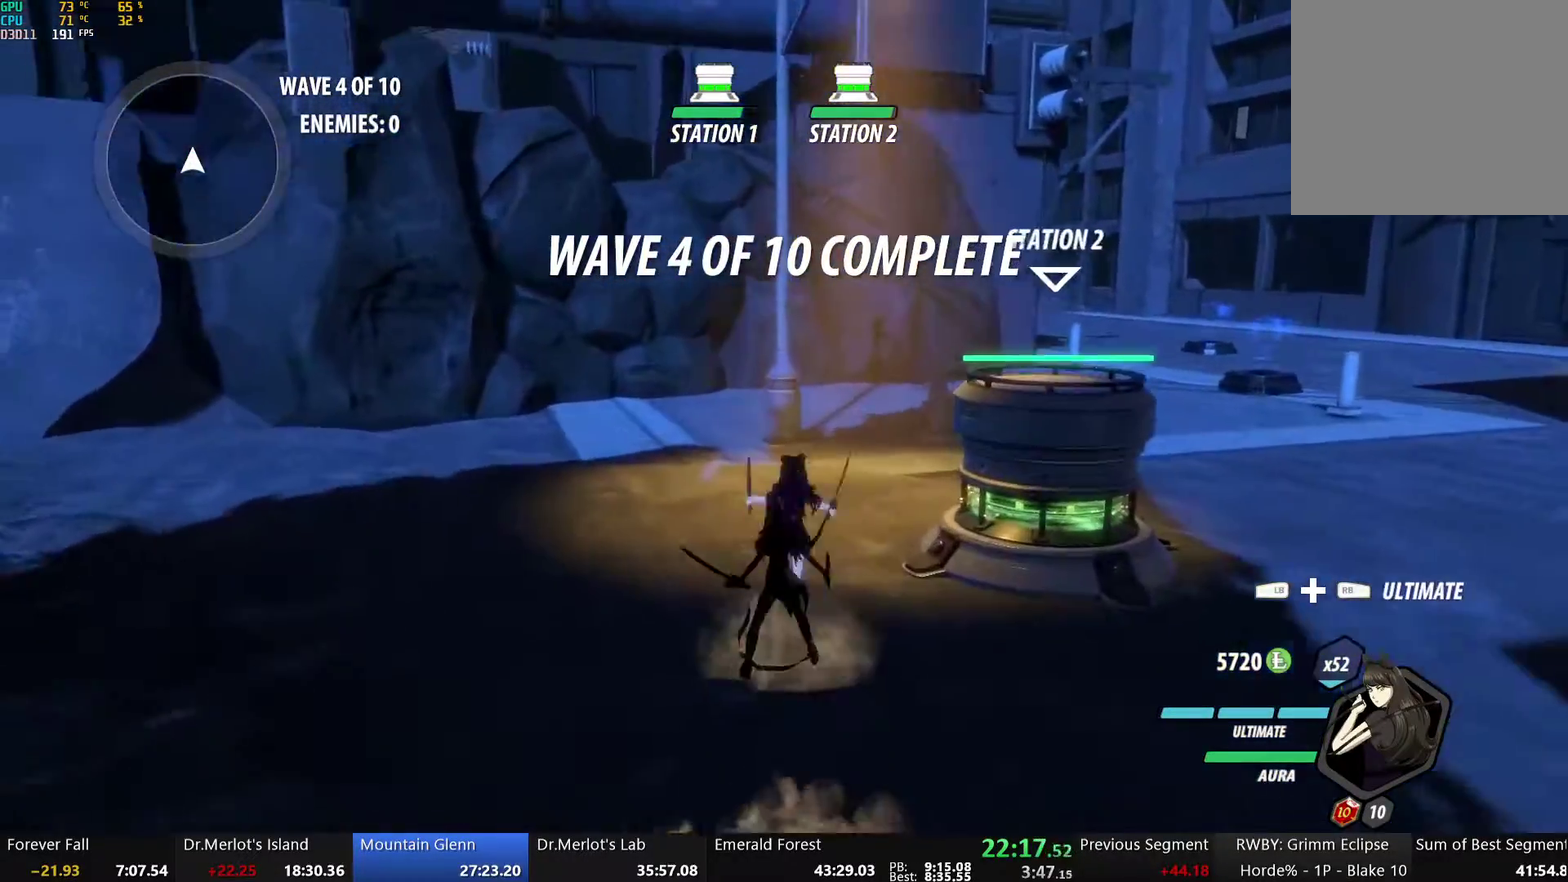
{"buttons": [], "left_stick": "up", "right_stick": "down-left", "events": [[33, "B", "down"], [50, "Y", "up"], [83, "L2", "up"], [100, "B", "up"], [150, "L2", "down"], [167, "Y", "down"], [217, "B", "down"], [234, "Y", "up"], [268, "B", "up"], [268, "L2", "up"], [318, "A", "down"], [368, "A", "up"], [418, "right_stick", "down-left"]]}
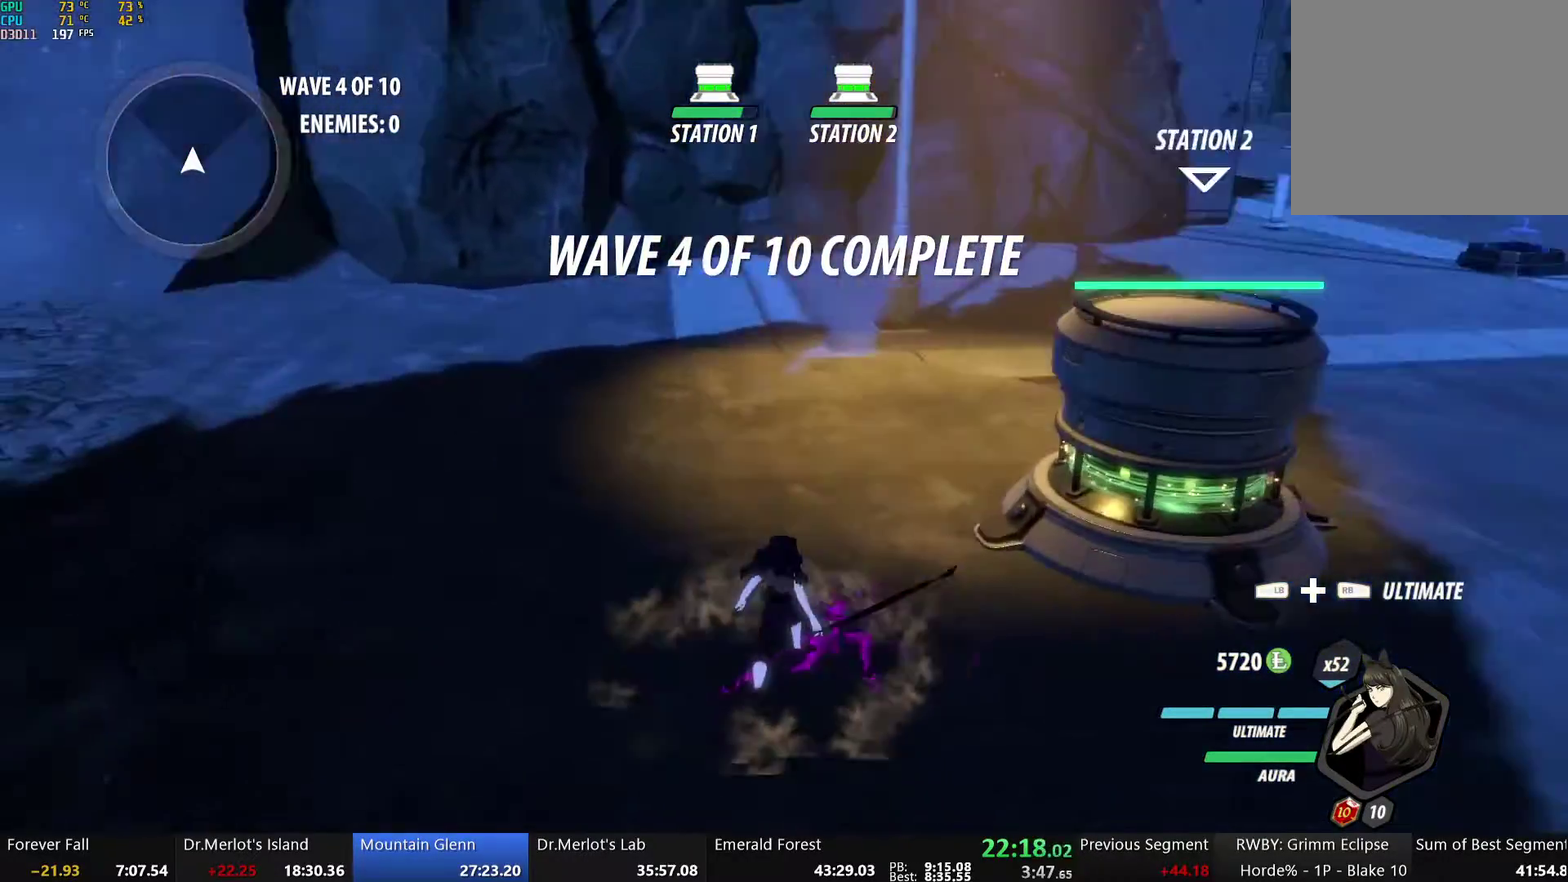
{"buttons": ["Y", "L2"], "left_stick": "up", "right_stick": "center"}